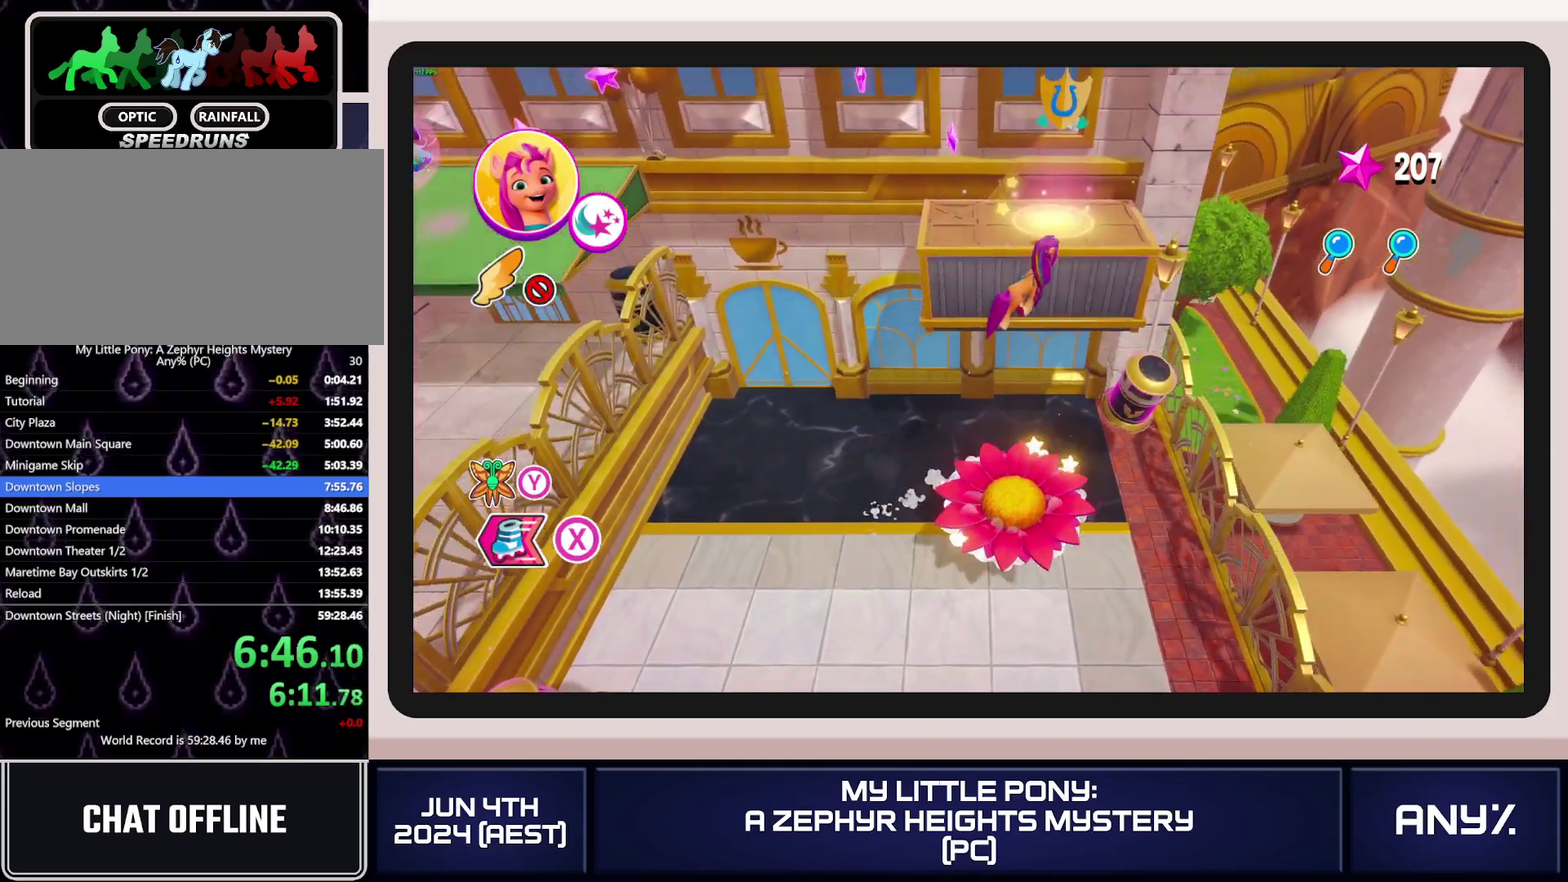
Gameplay with a controller (Xbox layout); each line is a JSON object with the inputs held at the frame after it. "events" lists button and stick changes between this image and that frame as [ms after this image, input, new state], when the widget could be followed in between. This document gives stick clicks only as held states, not as events. Not read: keyboard_mouse.
{"buttons": ["A"], "left_stick": "center", "right_stick": "center"}
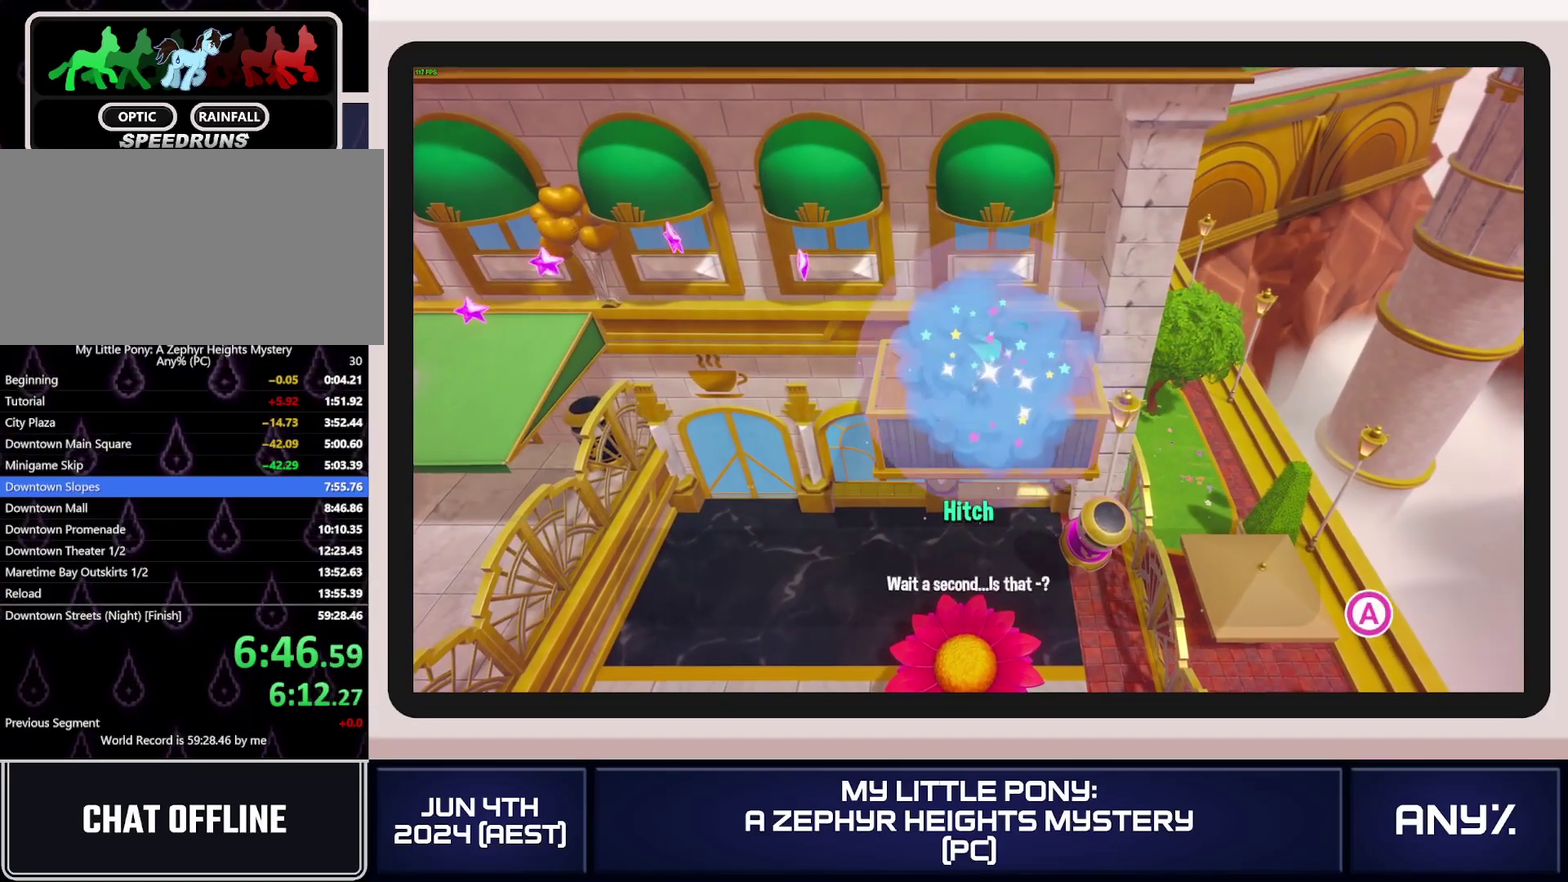
{"buttons": [], "left_stick": "center", "right_stick": "center"}
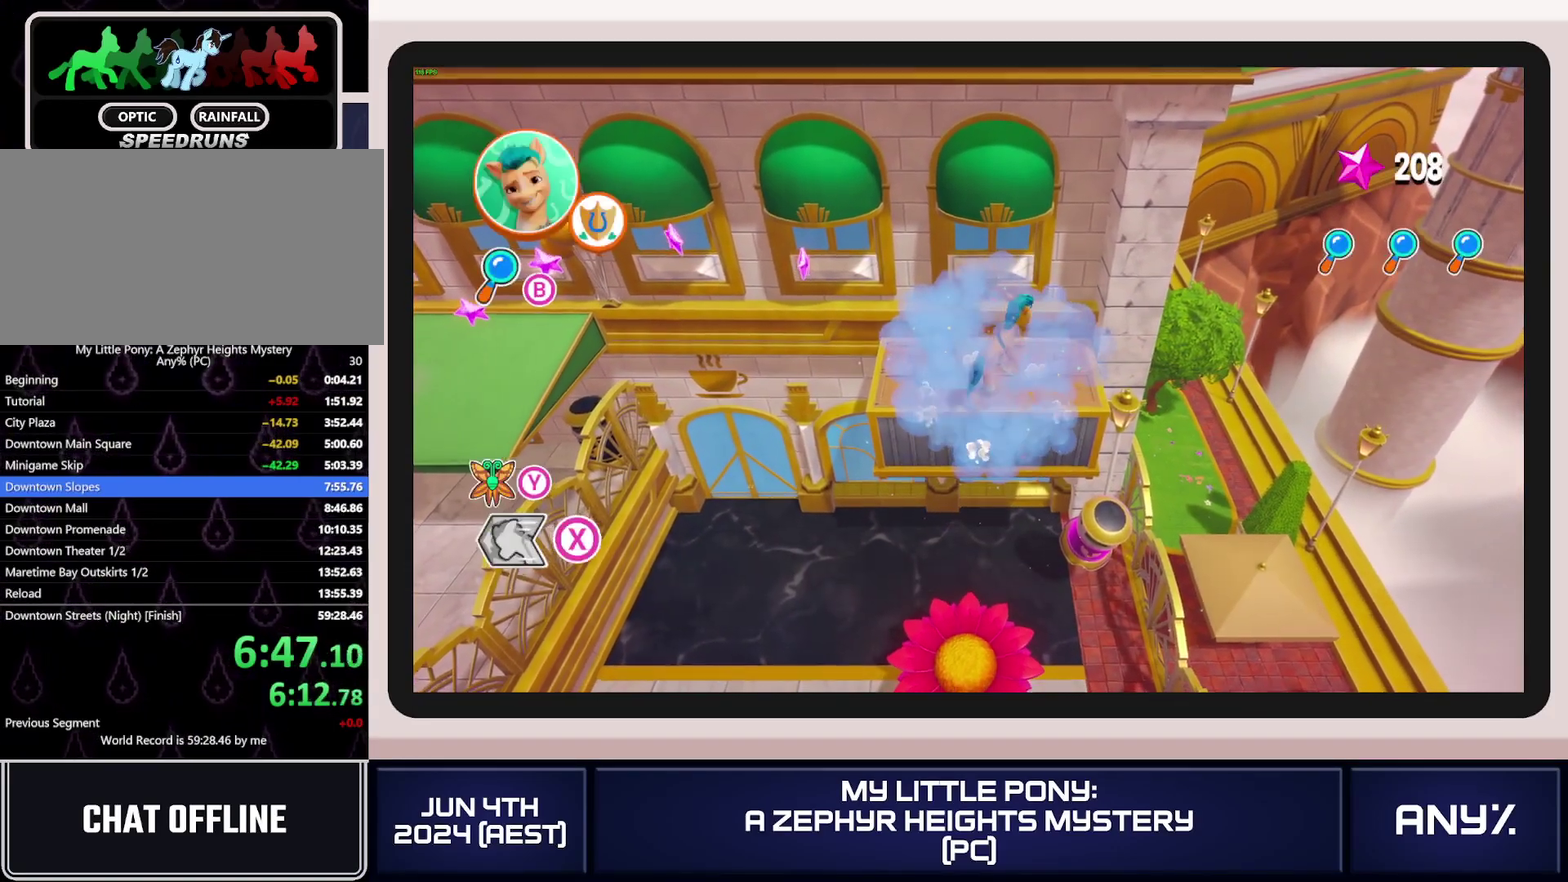
{"buttons": [], "left_stick": "up", "right_stick": "center"}
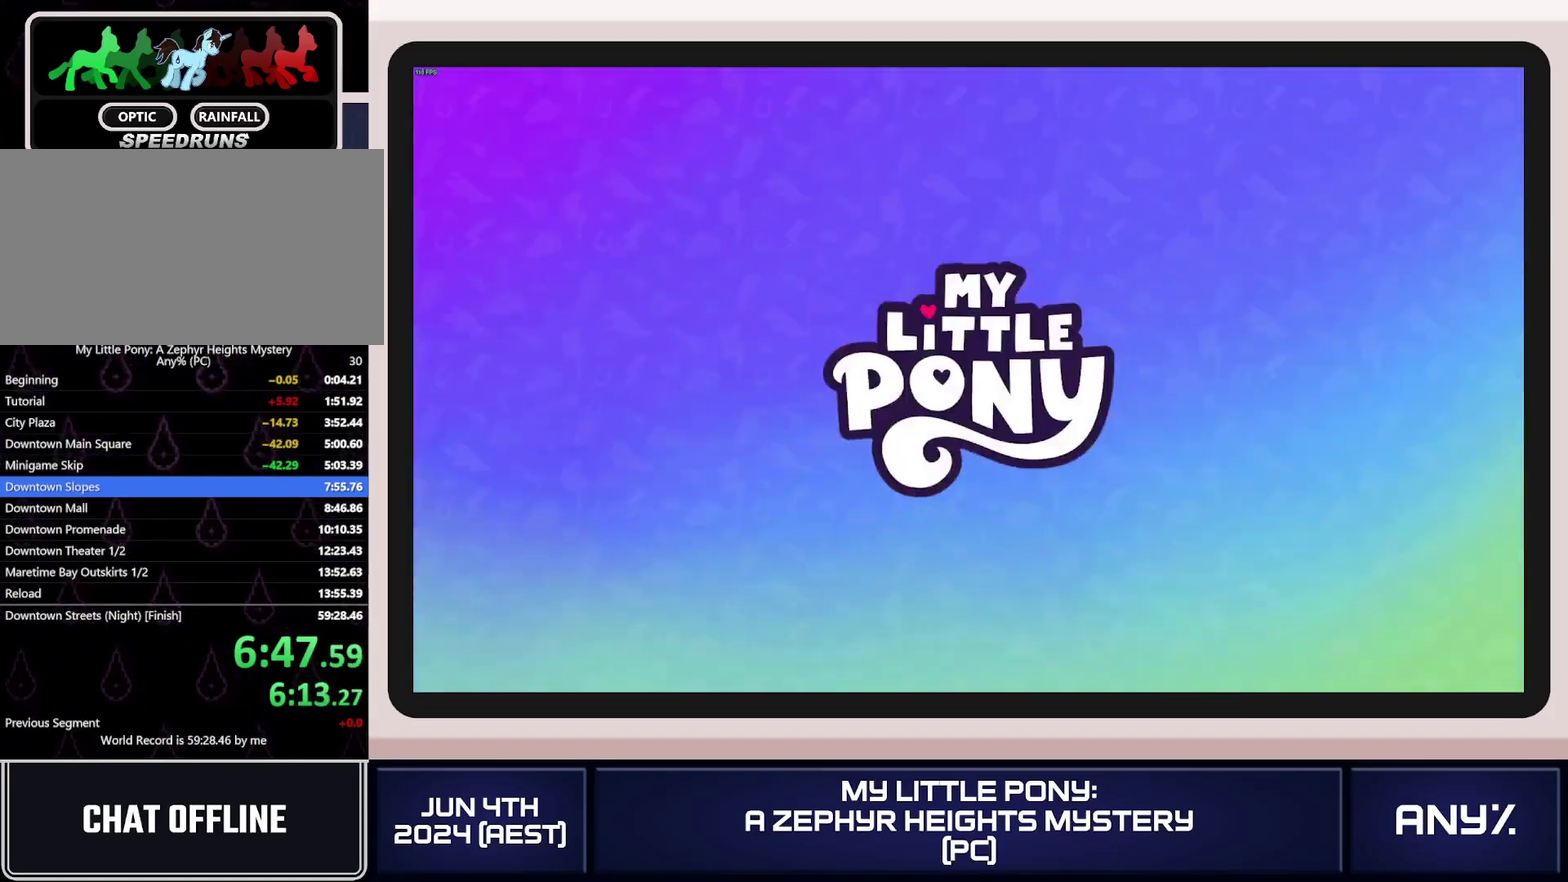
{"buttons": [], "left_stick": "center", "right_stick": "up-right", "events": [[50, "left_stick", "center"], [450, "right_stick", "up-right"]]}
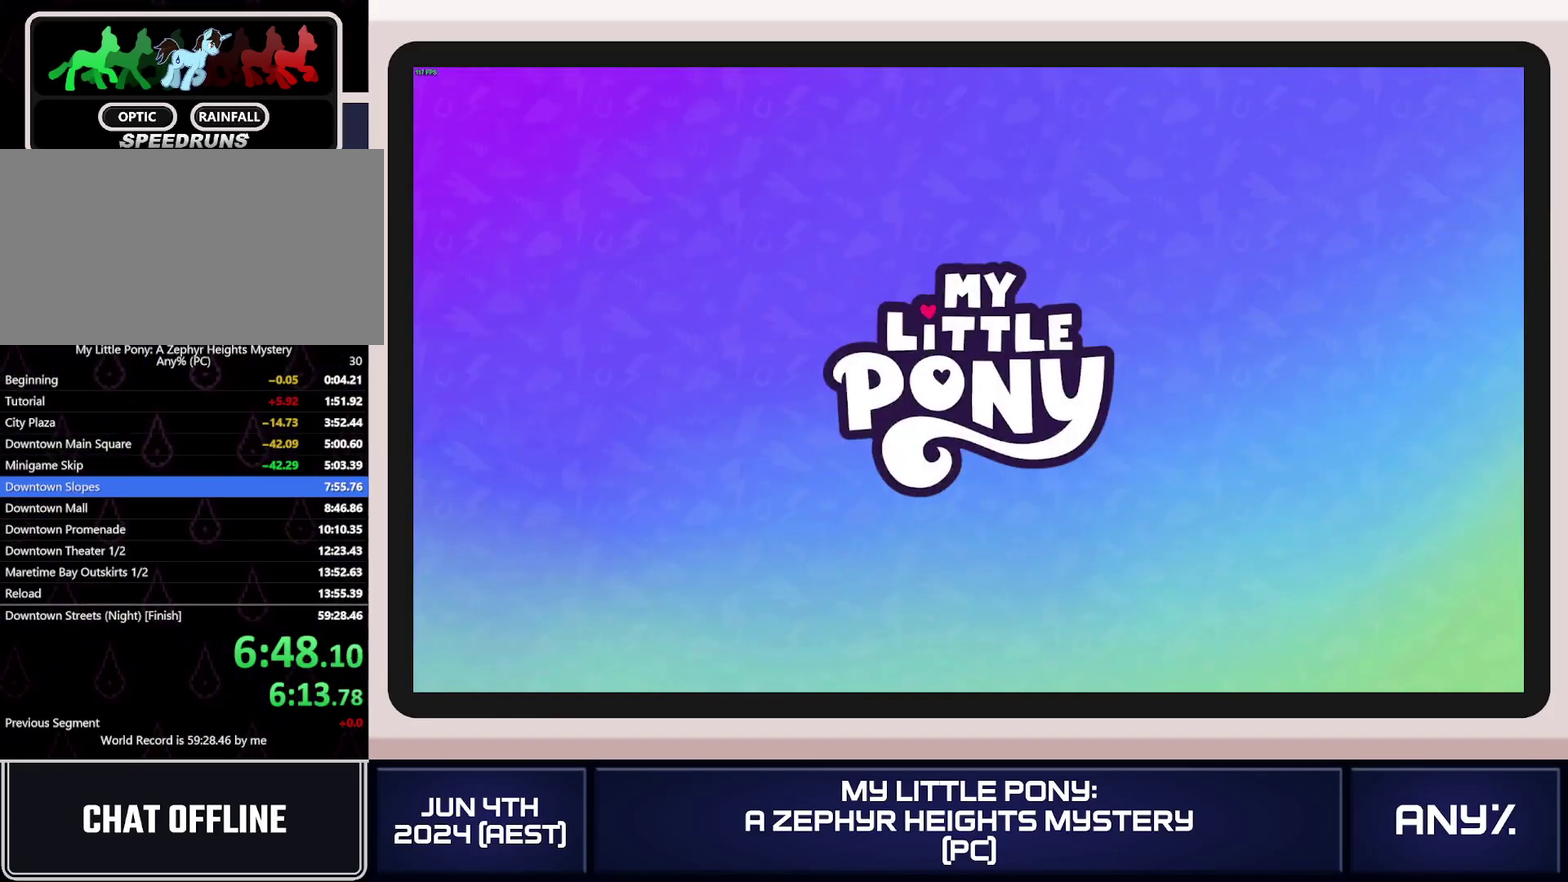
{"buttons": [], "left_stick": "center", "right_stick": "center"}
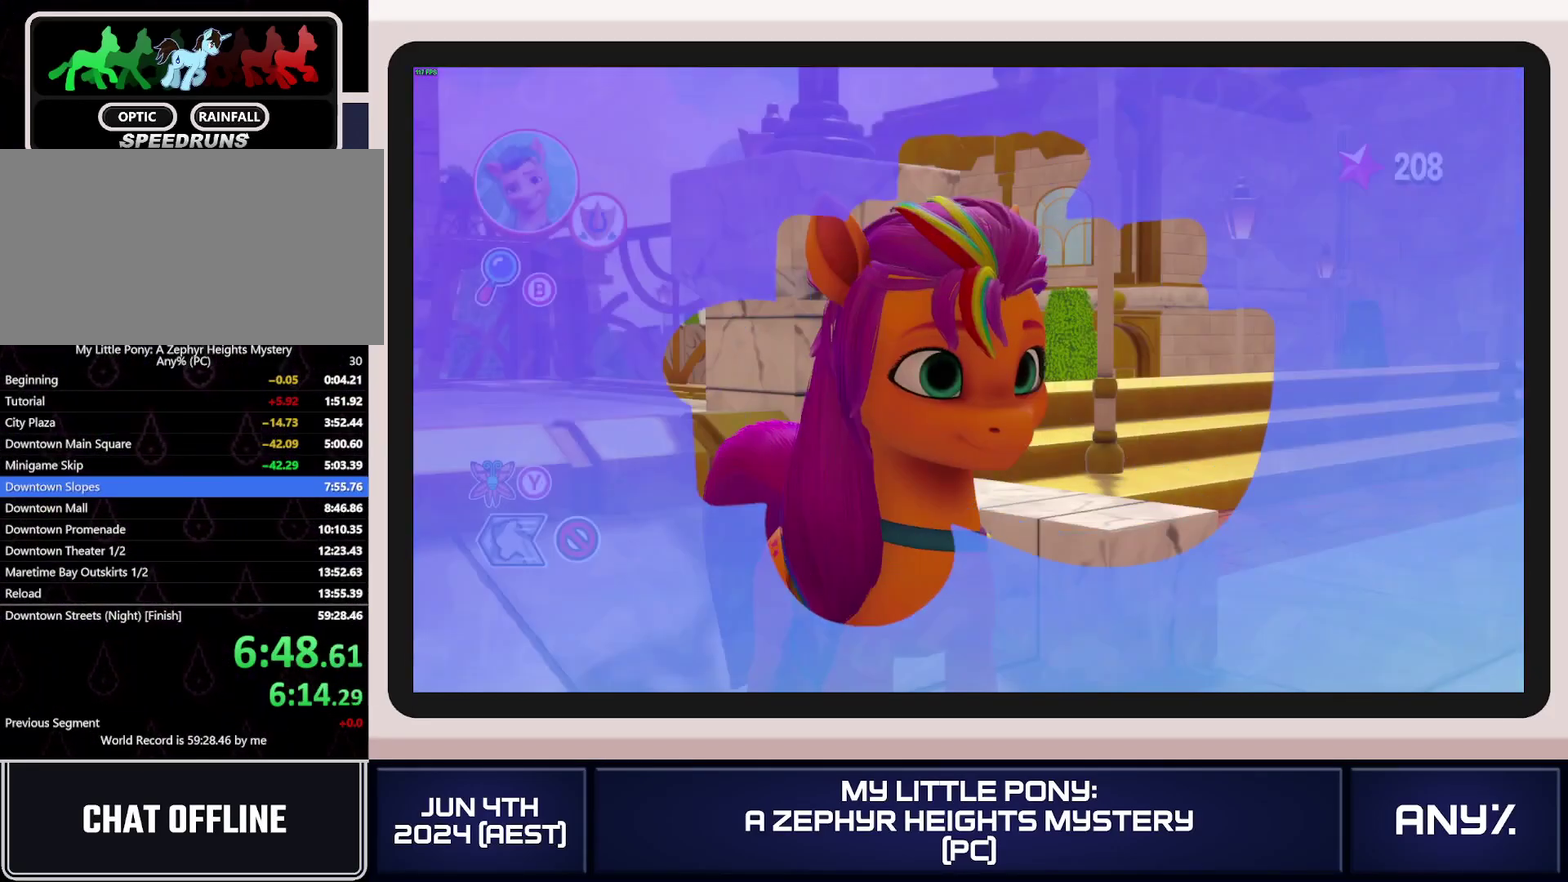
{"buttons": ["A"], "left_stick": "center", "right_stick": "center"}
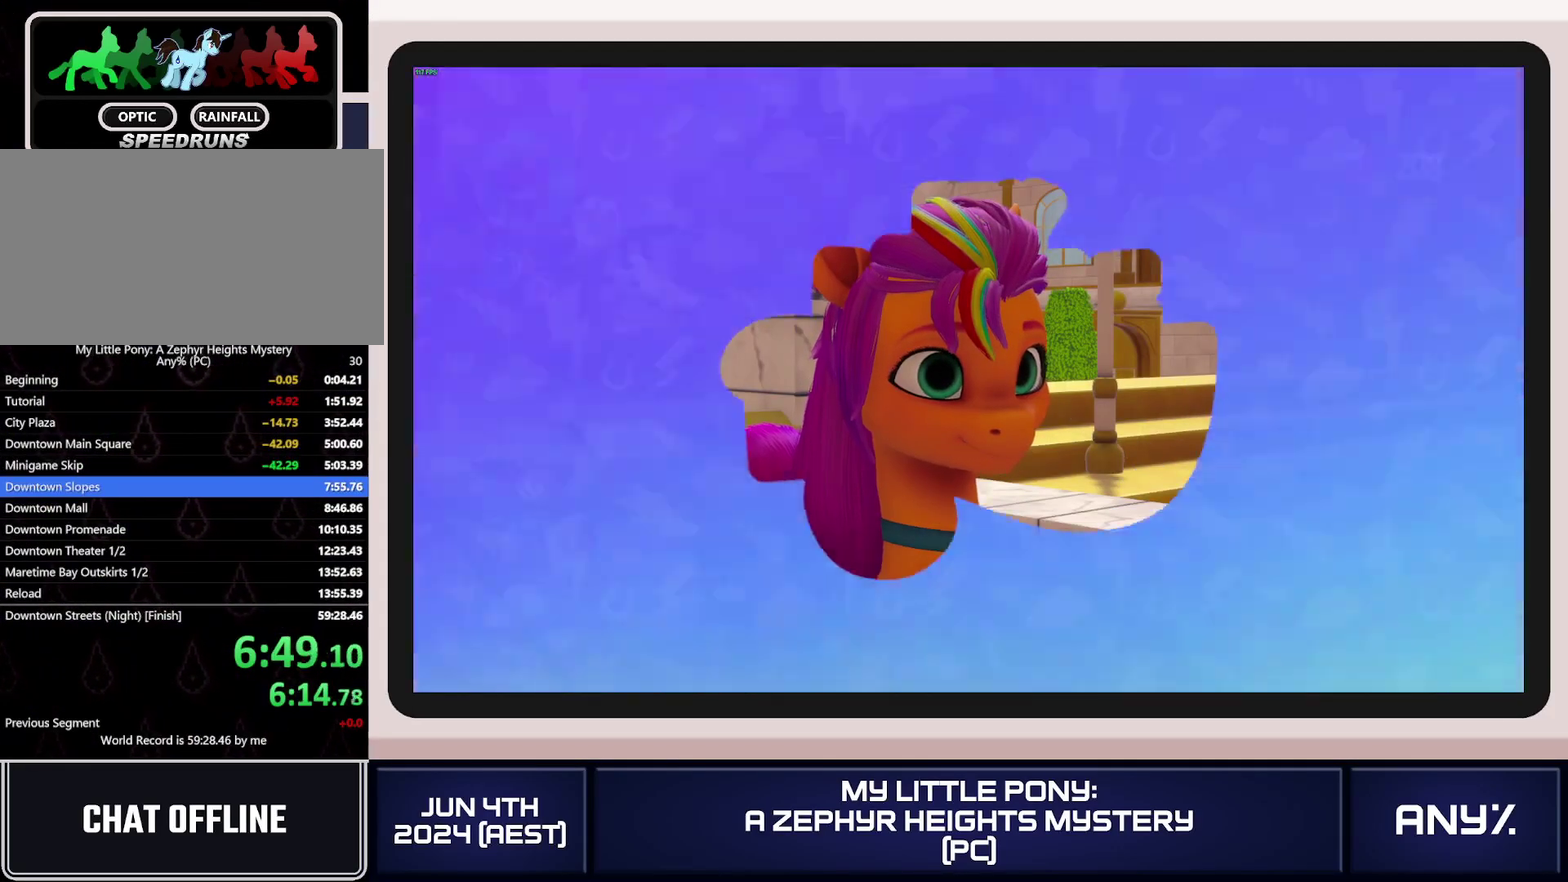
{"buttons": [], "left_stick": "center", "right_stick": "center"}
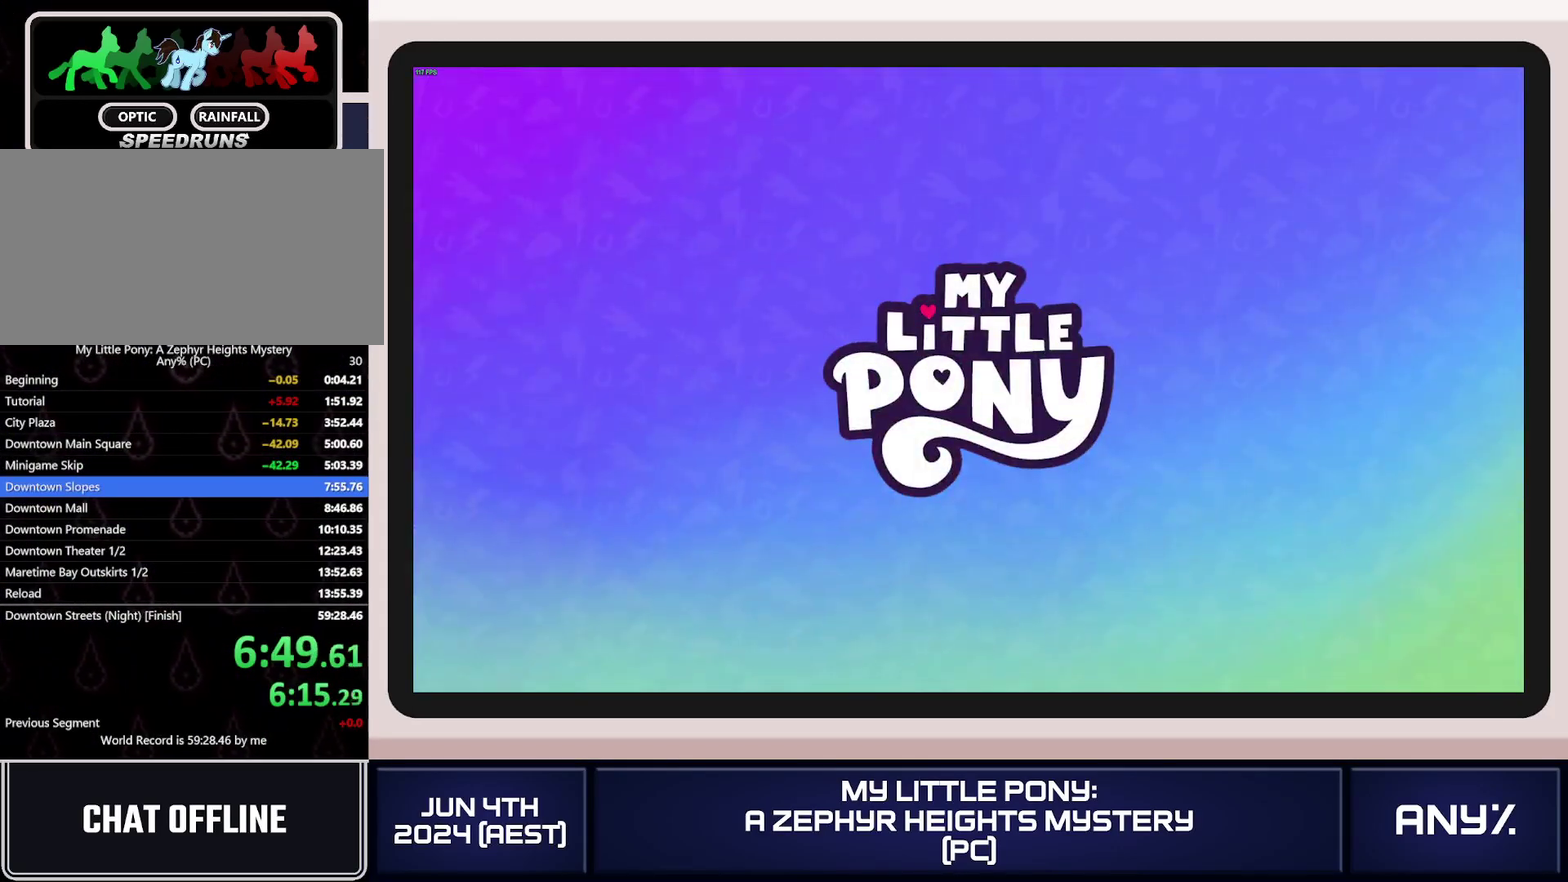
{"buttons": [], "left_stick": "up", "right_stick": "center"}
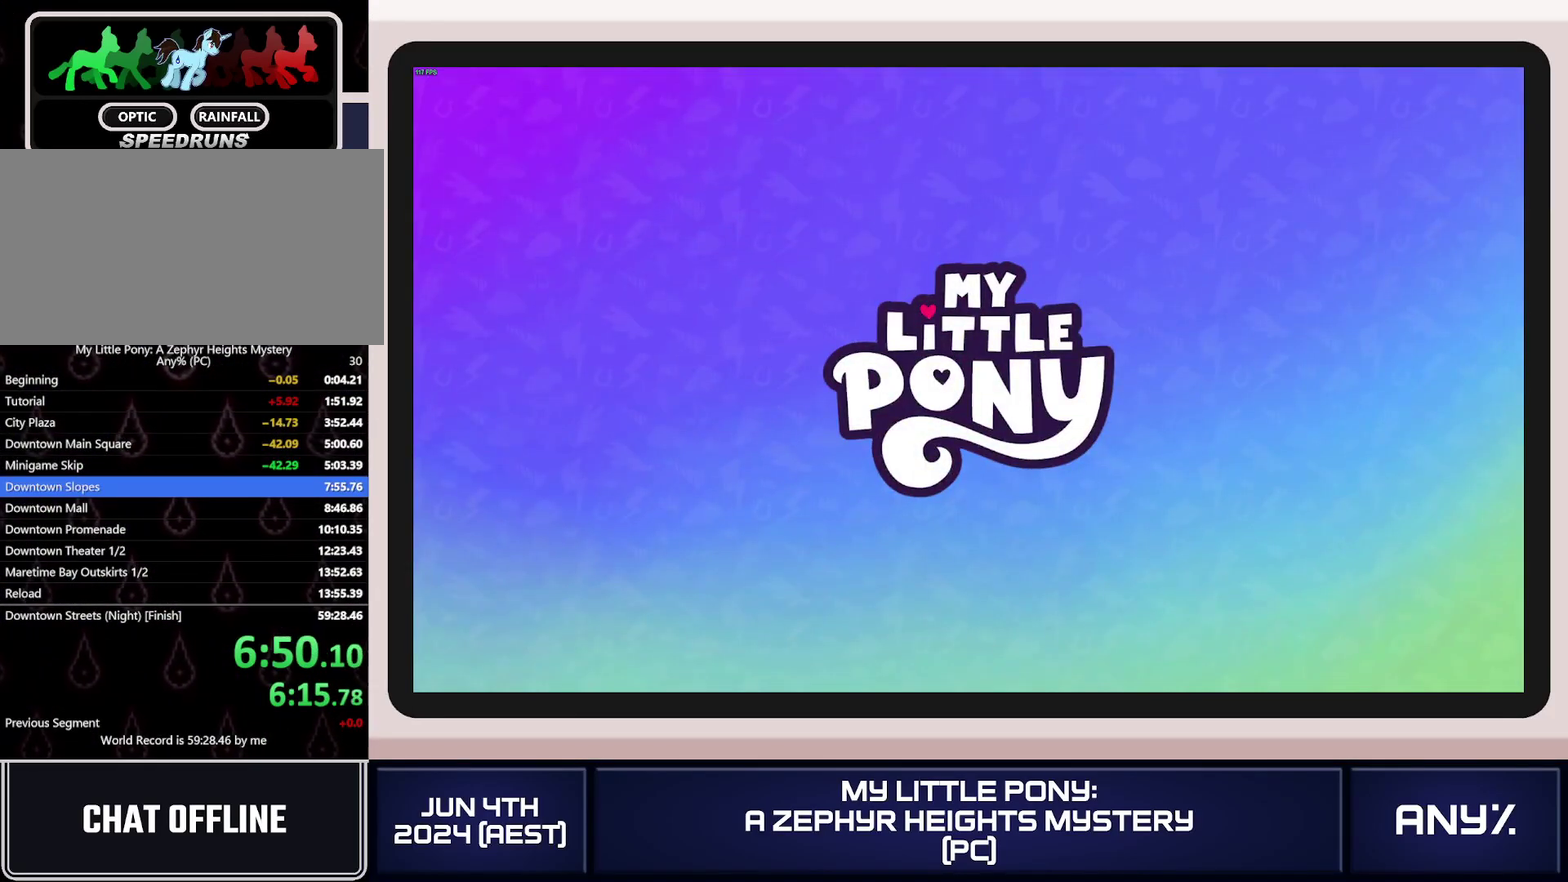
{"buttons": ["X"], "left_stick": "up", "right_stick": "center", "events": [[417, "X", "down"]]}
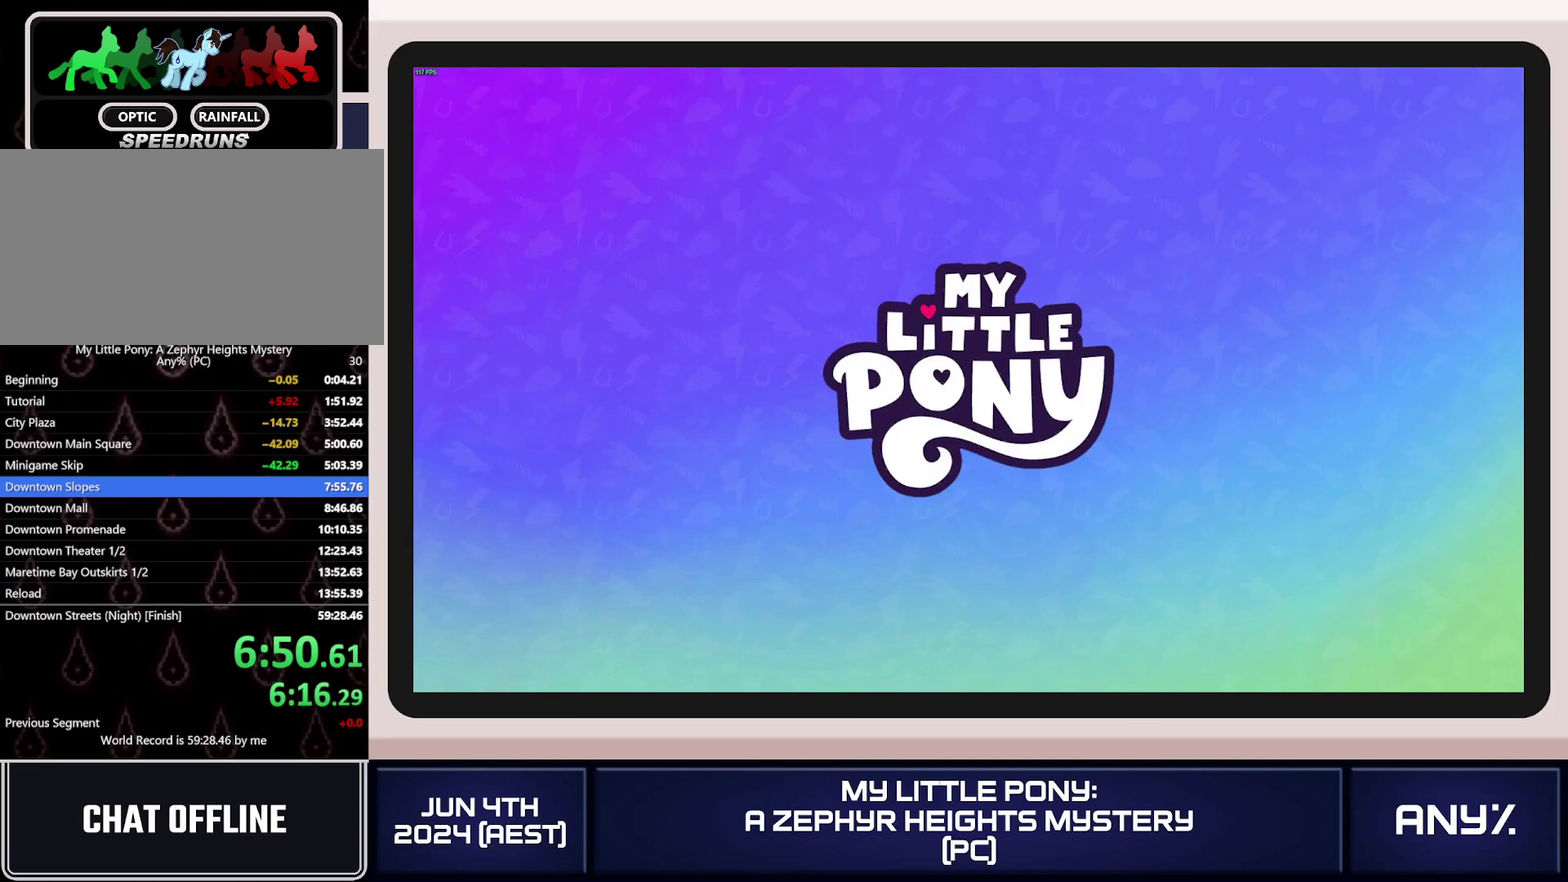
{"buttons": ["X"], "left_stick": "up", "right_stick": "center", "events": []}
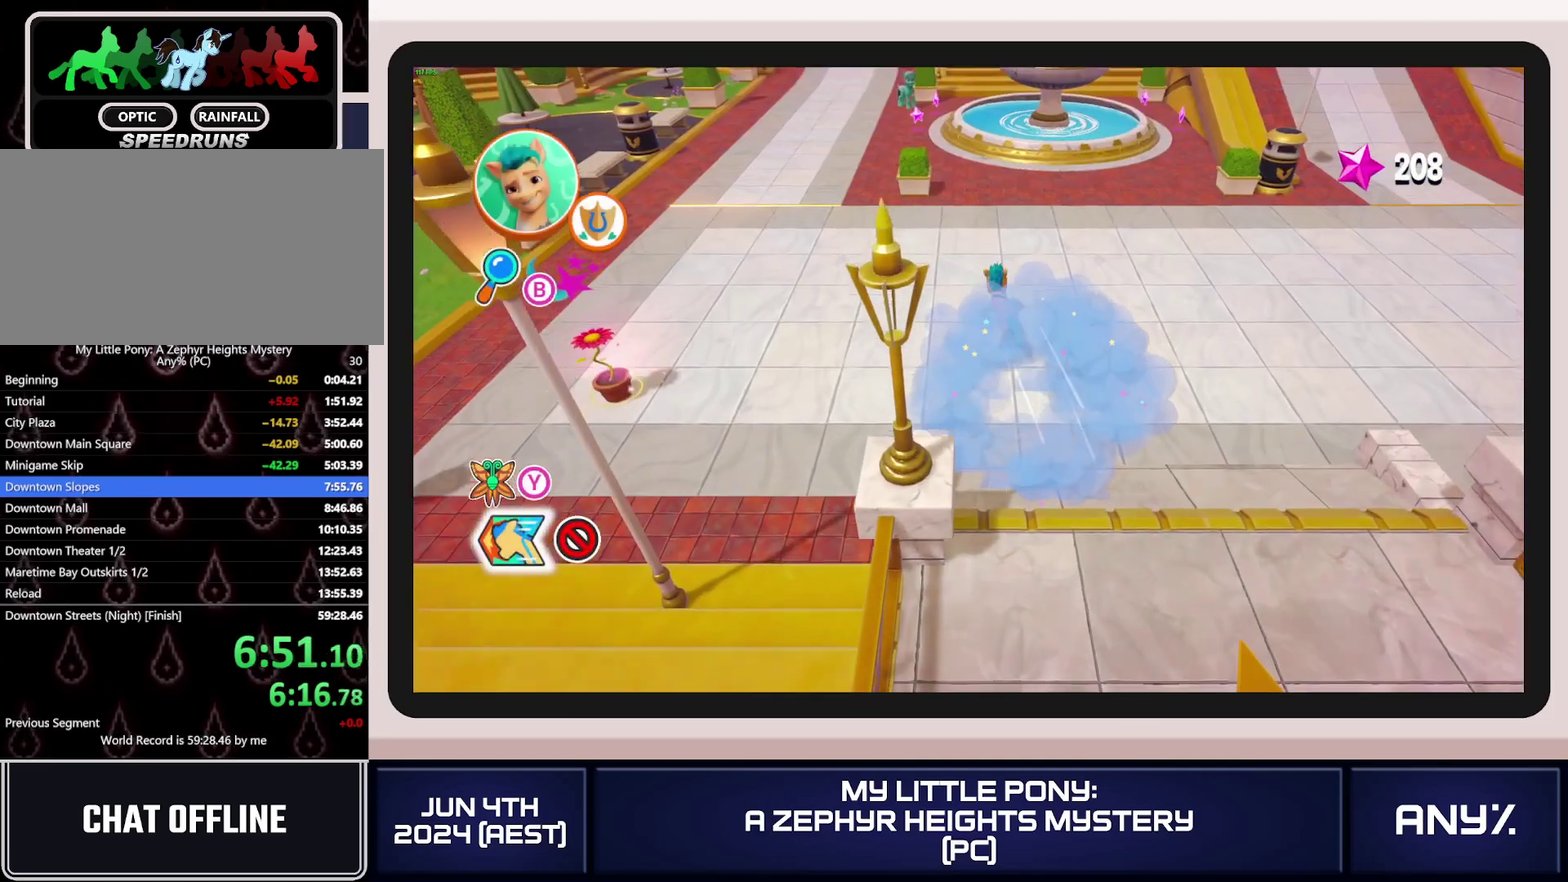
{"buttons": ["X"], "left_stick": "up", "right_stick": "center", "events": [[284, "A", "down"], [384, "A", "up"]]}
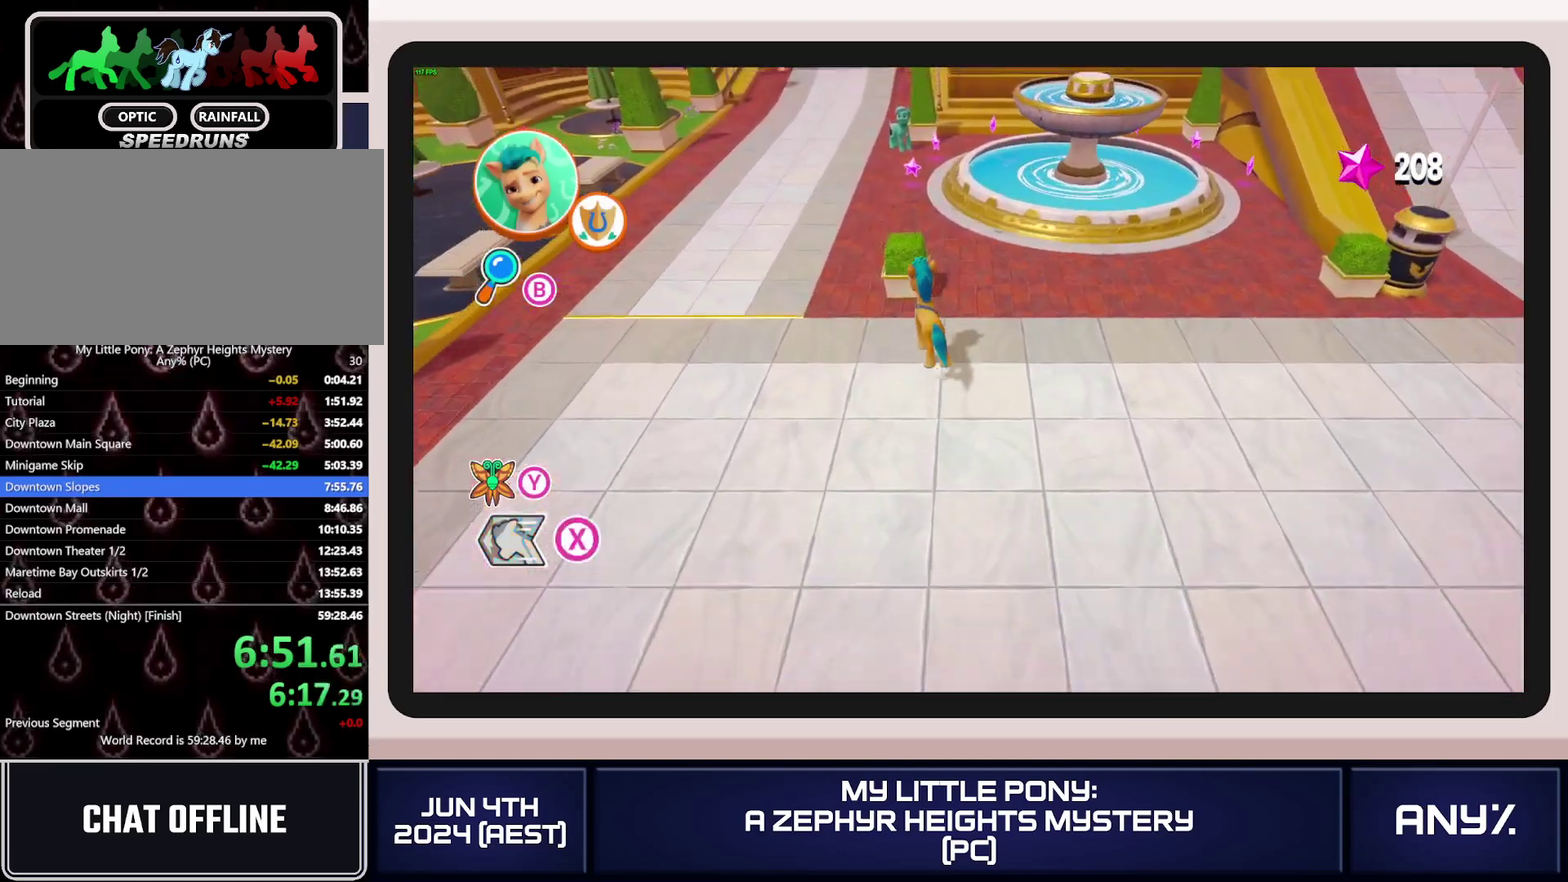
{"buttons": ["X"], "left_stick": "up", "right_stick": "center", "events": []}
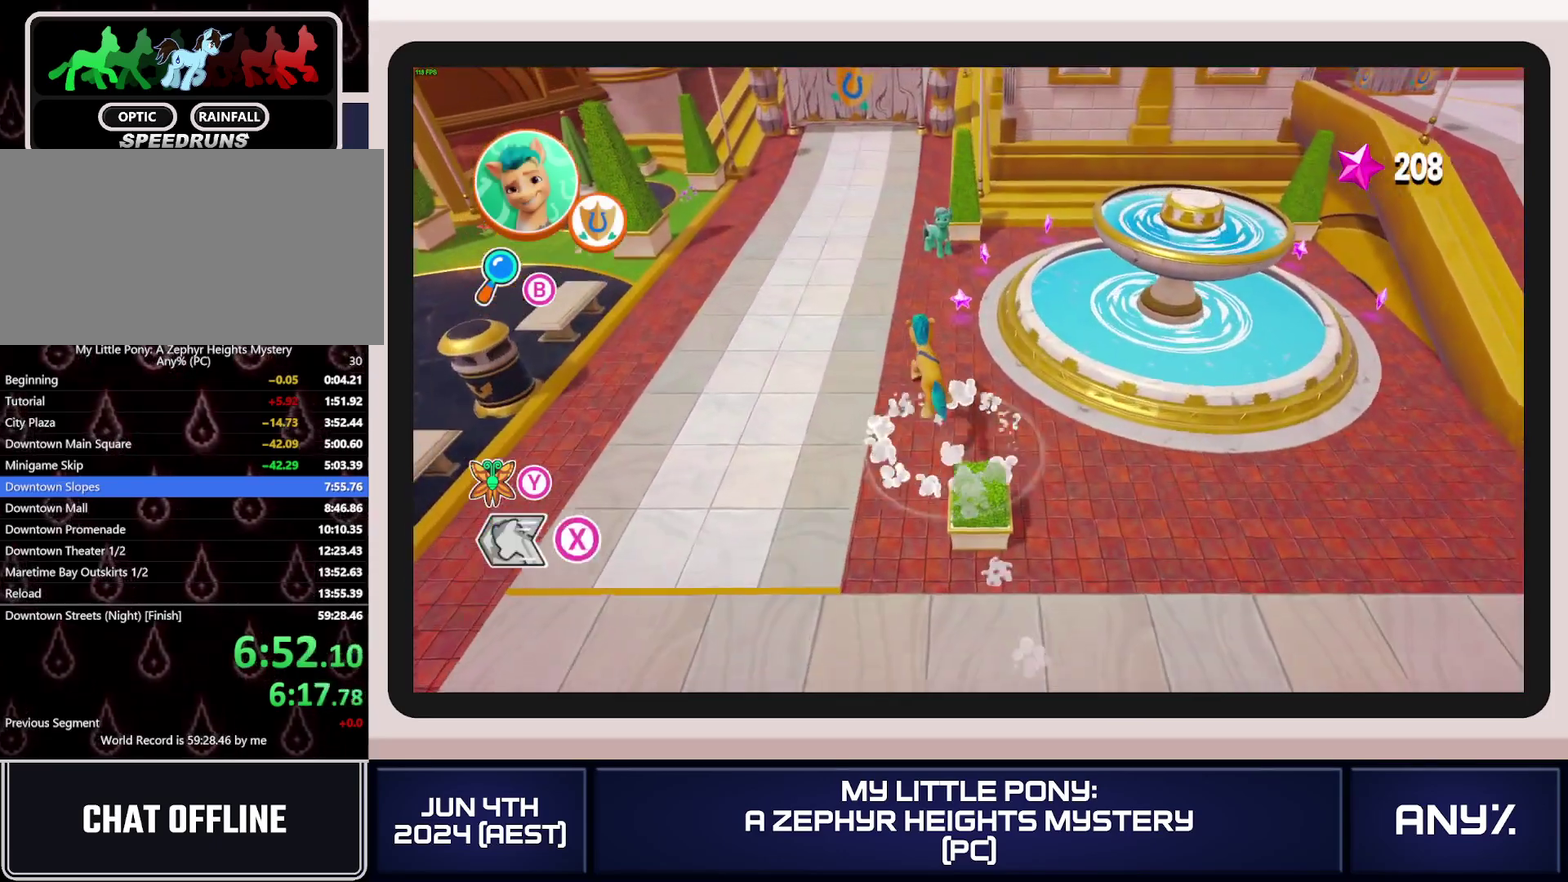
{"buttons": ["X"], "left_stick": "up", "right_stick": "center", "events": []}
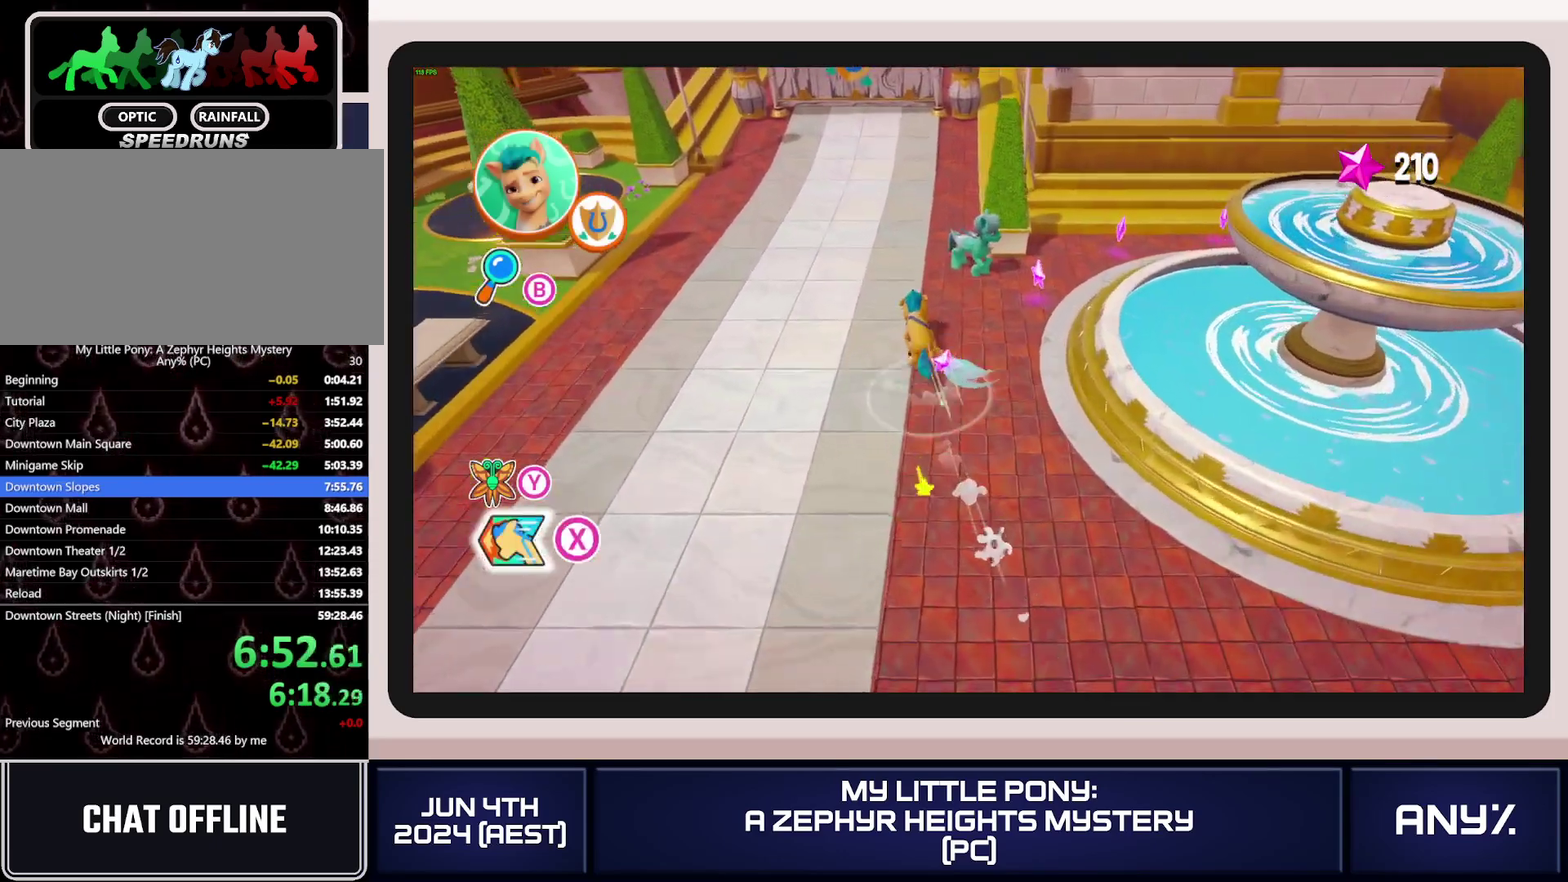
{"buttons": ["X"], "left_stick": "up", "right_stick": "center", "events": [[16, "A", "down"], [133, "A", "up"]]}
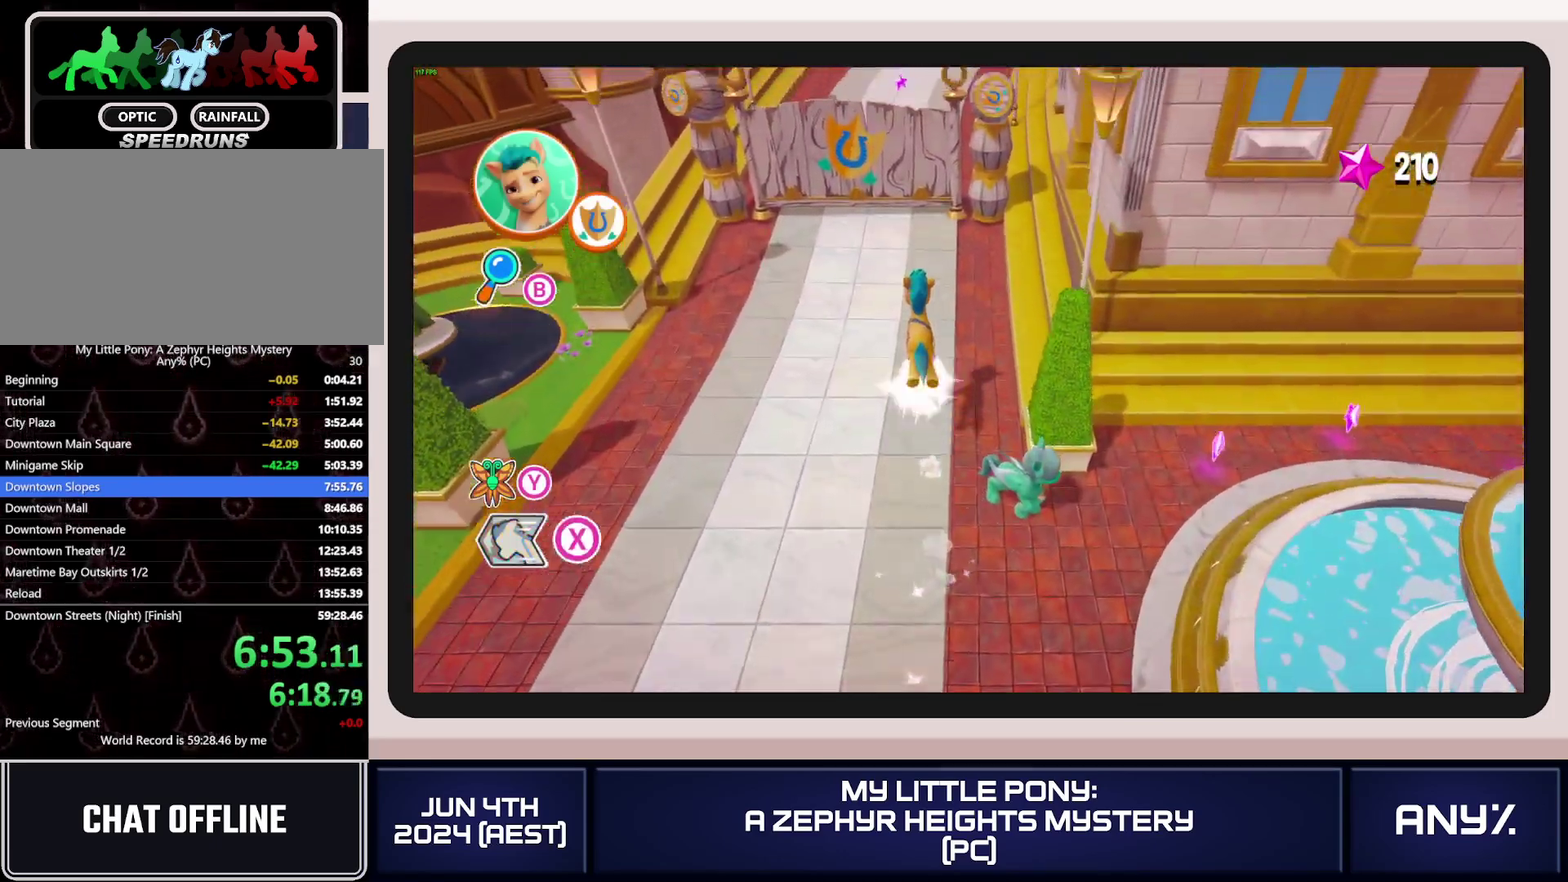
{"buttons": ["X"], "left_stick": "up", "right_stick": "center", "events": []}
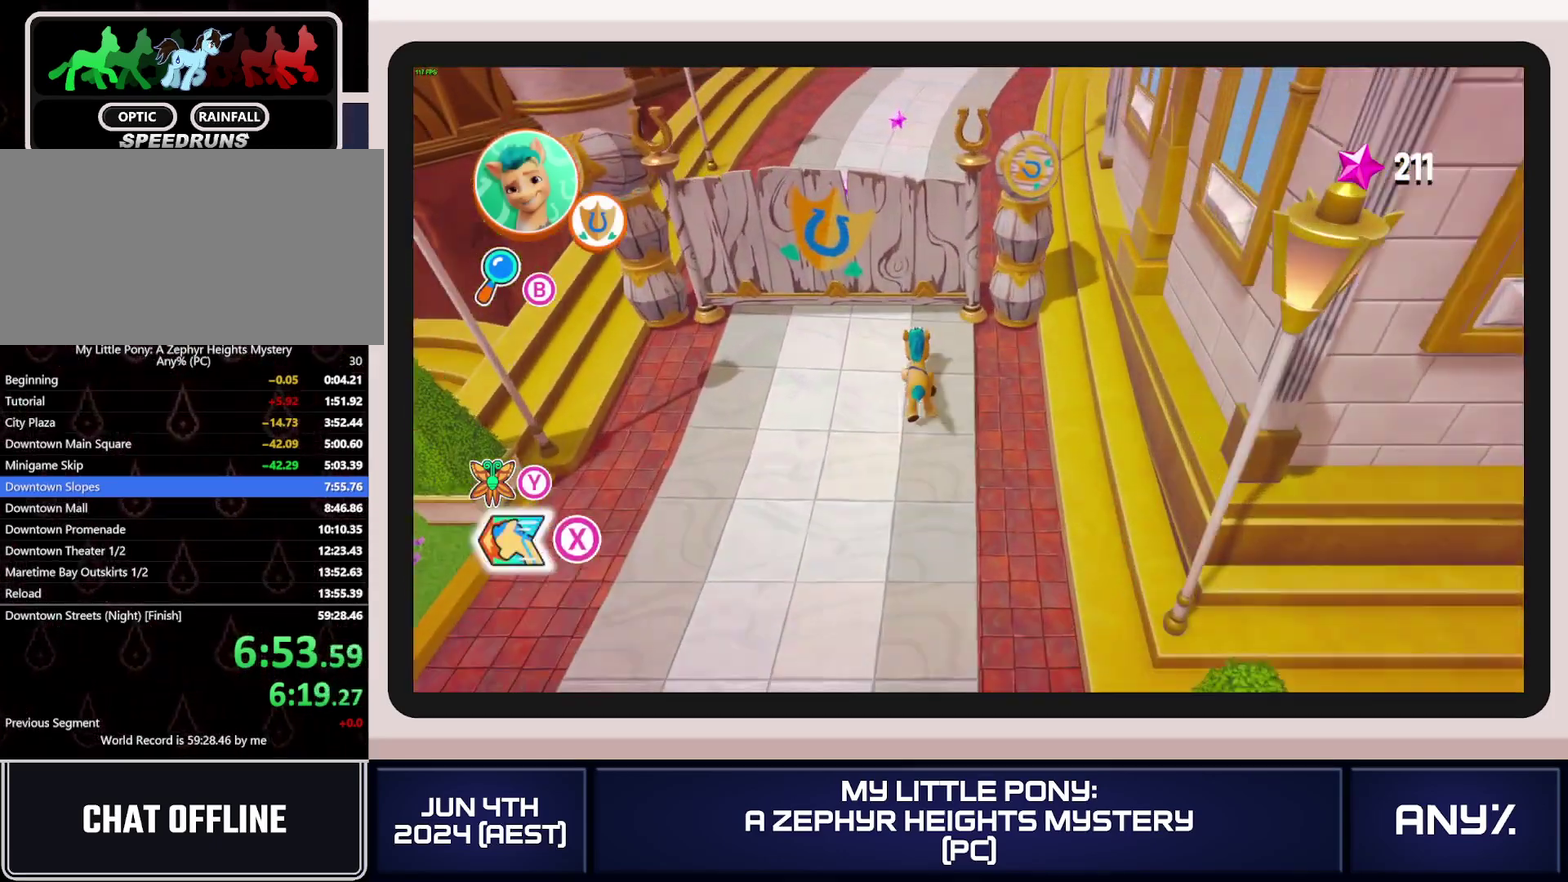
{"buttons": ["X"], "left_stick": "up-right", "right_stick": "center", "events": [[200, "left_stick", "up-right"]]}
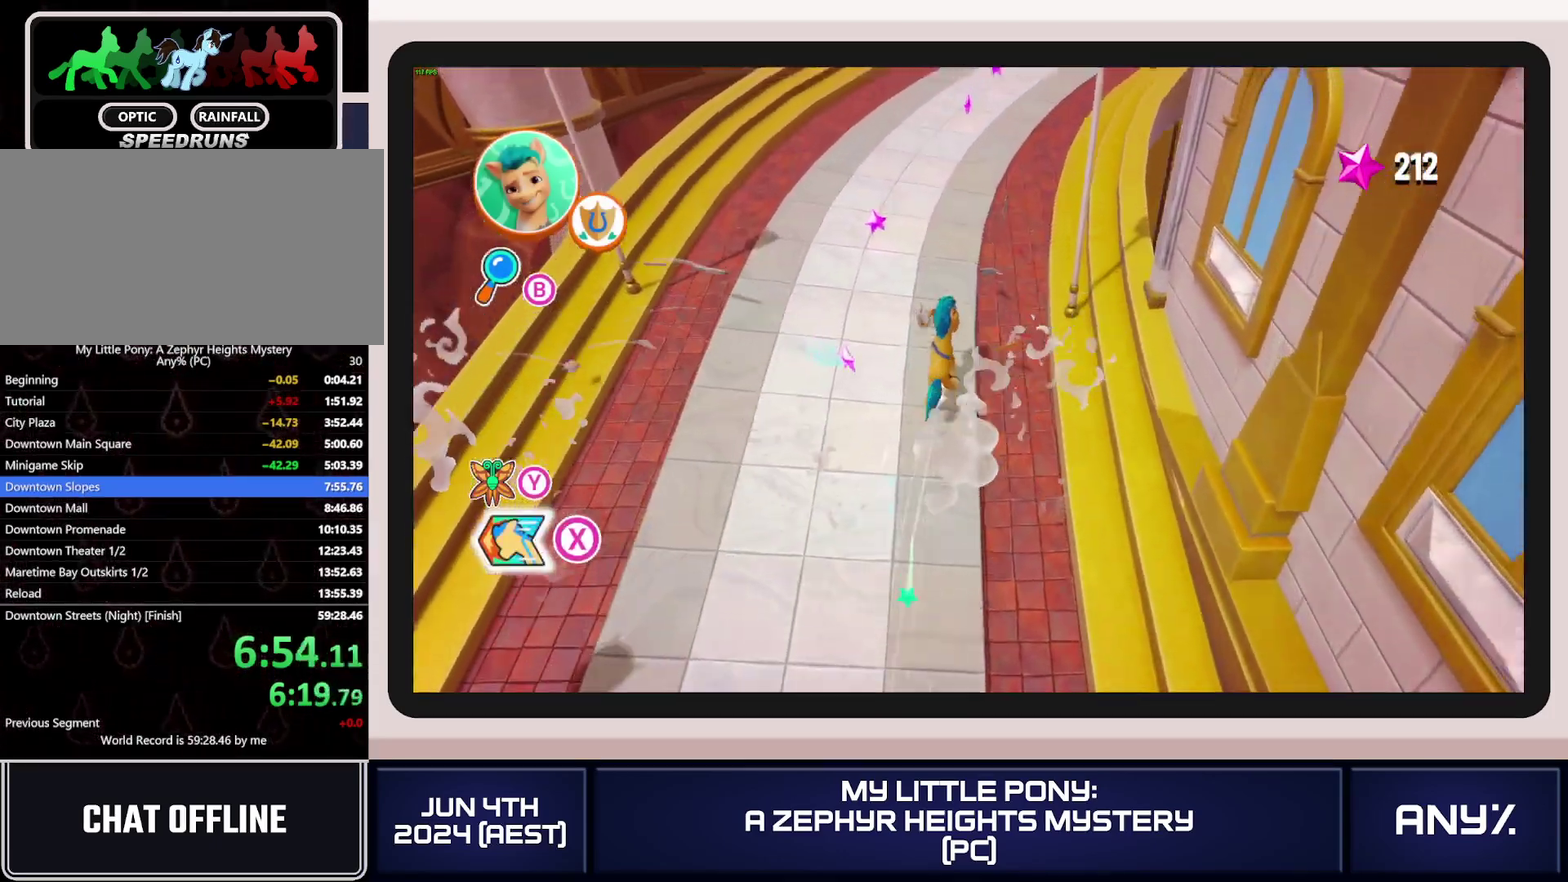
{"buttons": ["X"], "left_stick": "up-right", "right_stick": "center", "events": []}
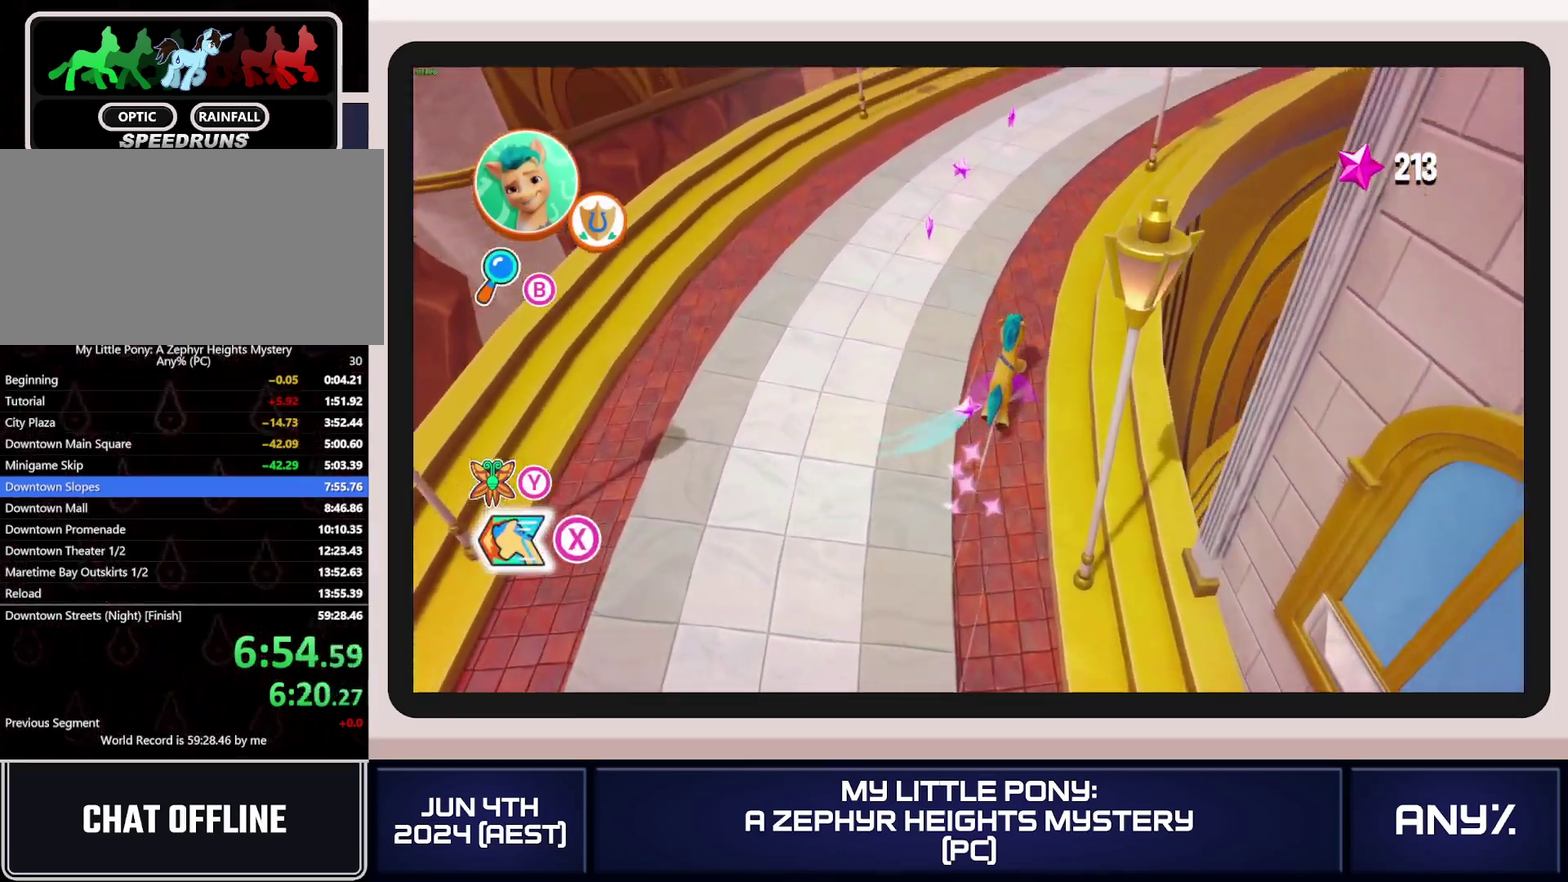
{"buttons": ["X"], "left_stick": "up-right", "right_stick": "center", "events": [[200, "A", "down"], [317, "A", "up"]]}
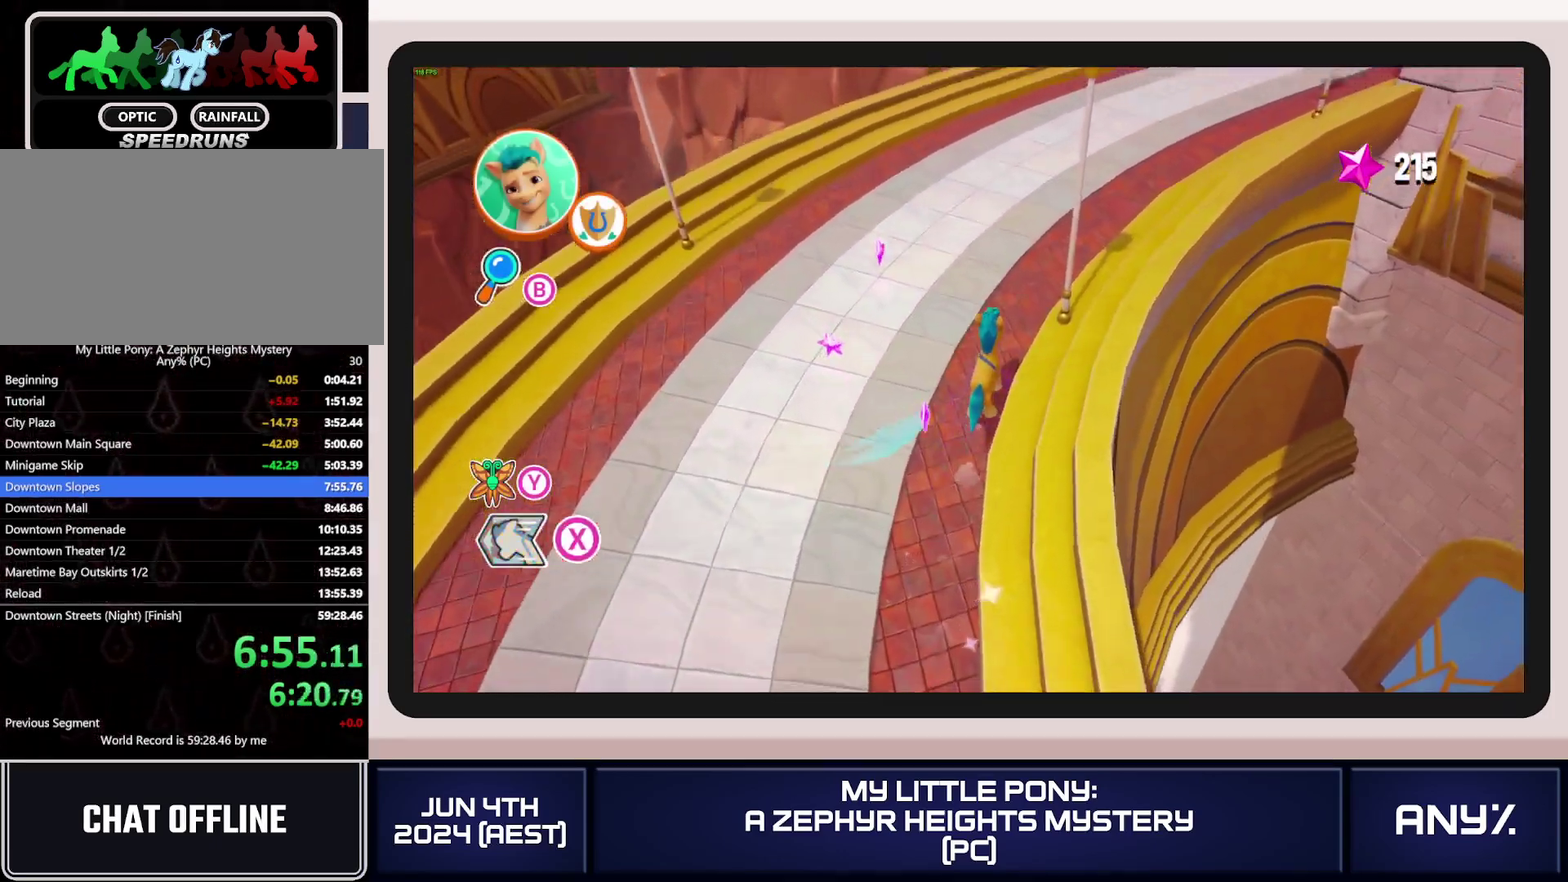
{"buttons": ["X"], "left_stick": "up-right", "right_stick": "center", "events": [[184, "A", "down"], [301, "A", "up"]]}
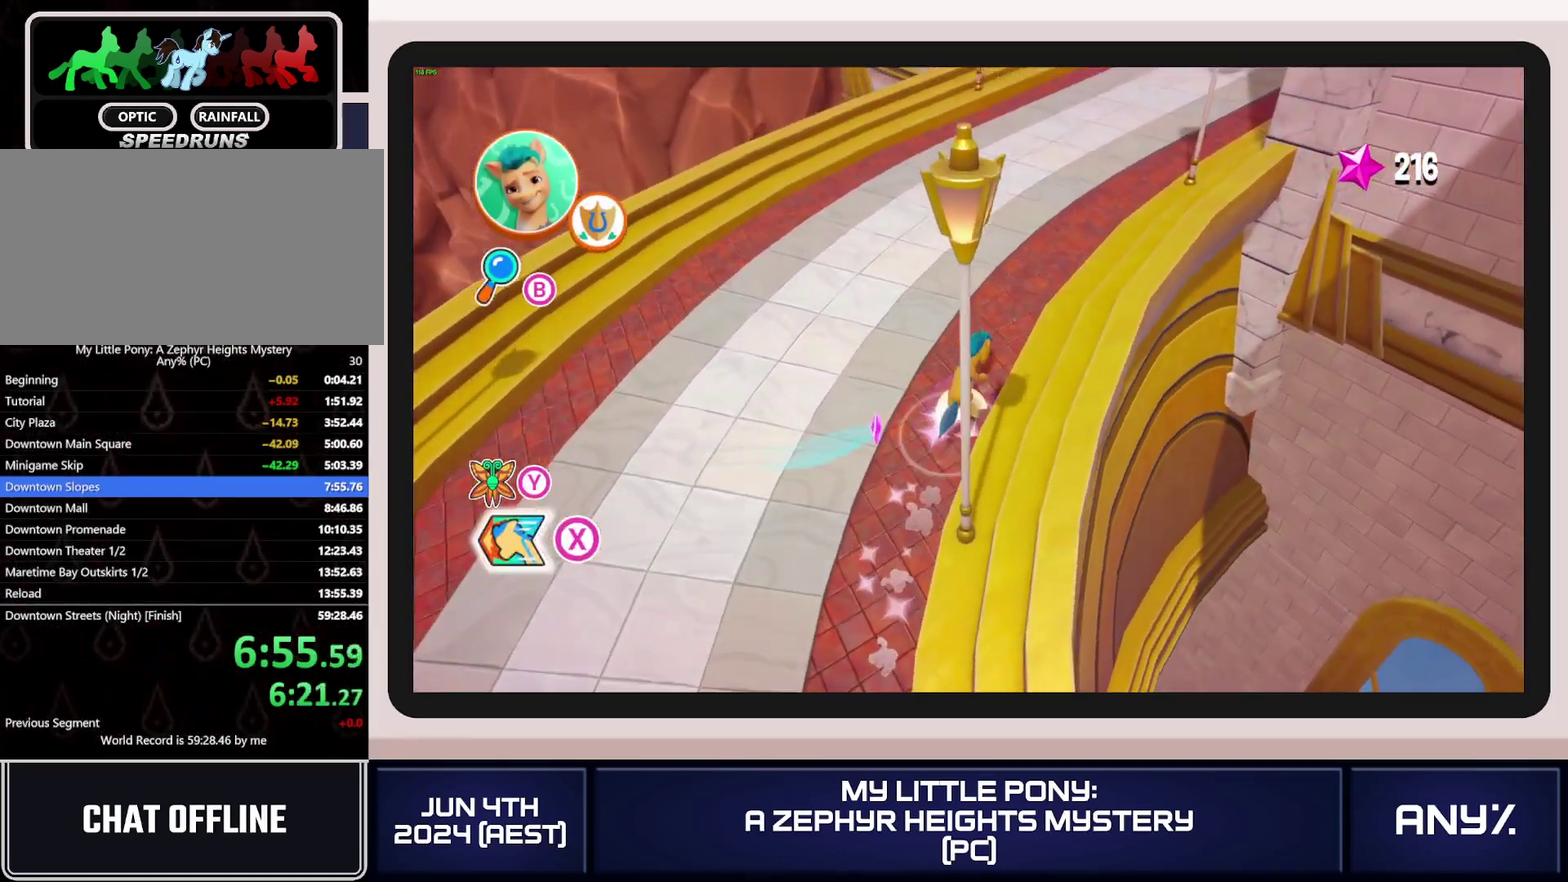
{"buttons": ["X"], "left_stick": "up-right", "right_stick": "center", "events": []}
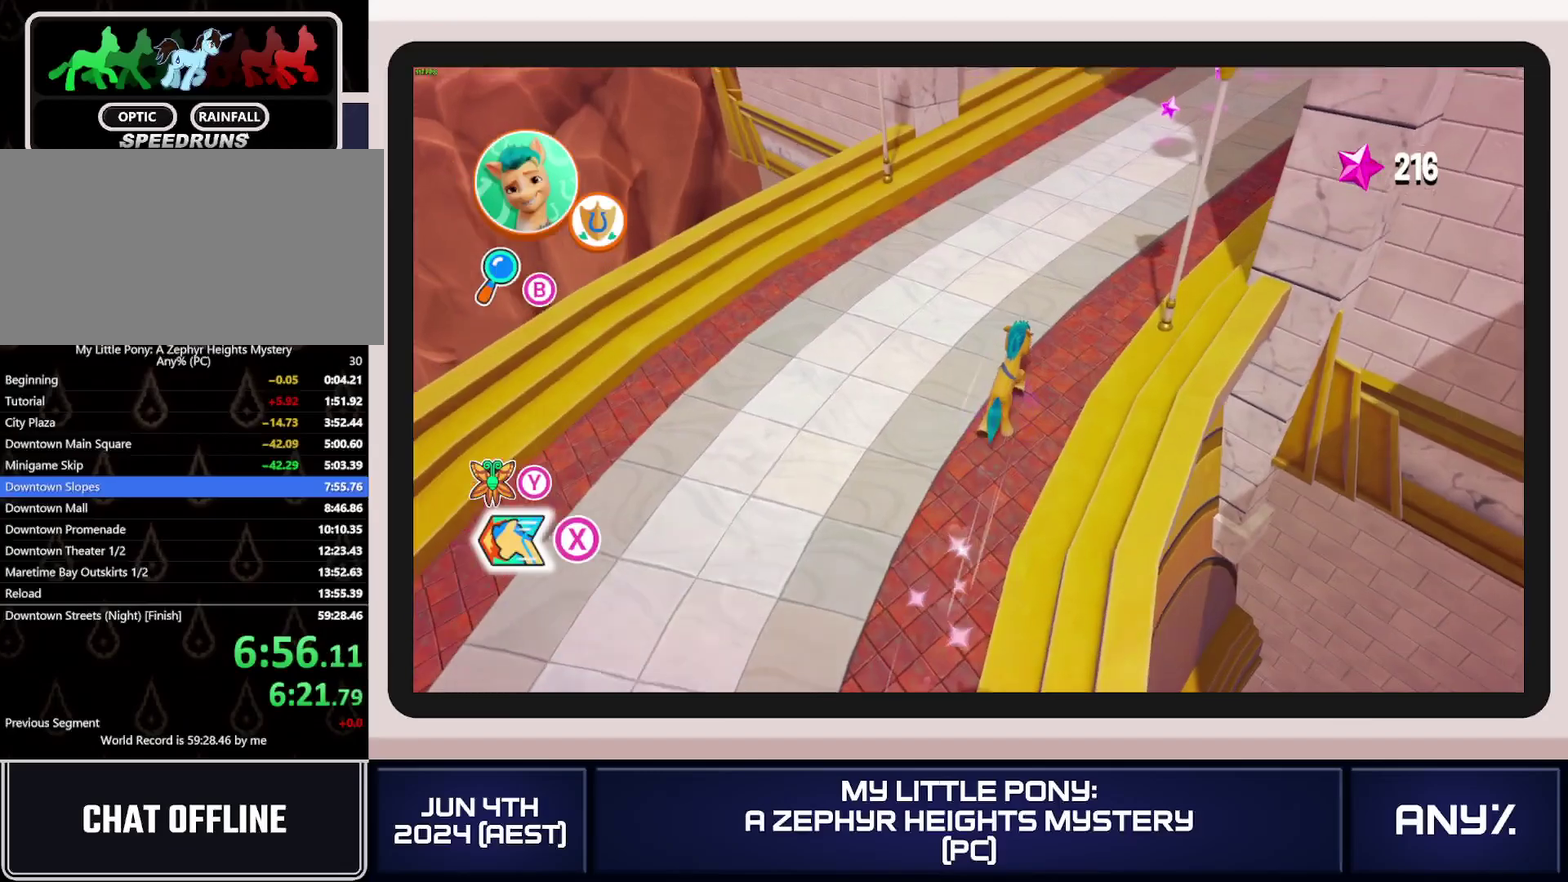
{"buttons": ["X"], "left_stick": "up-right", "right_stick": "center", "events": [[67, "A", "down"], [167, "A", "up"]]}
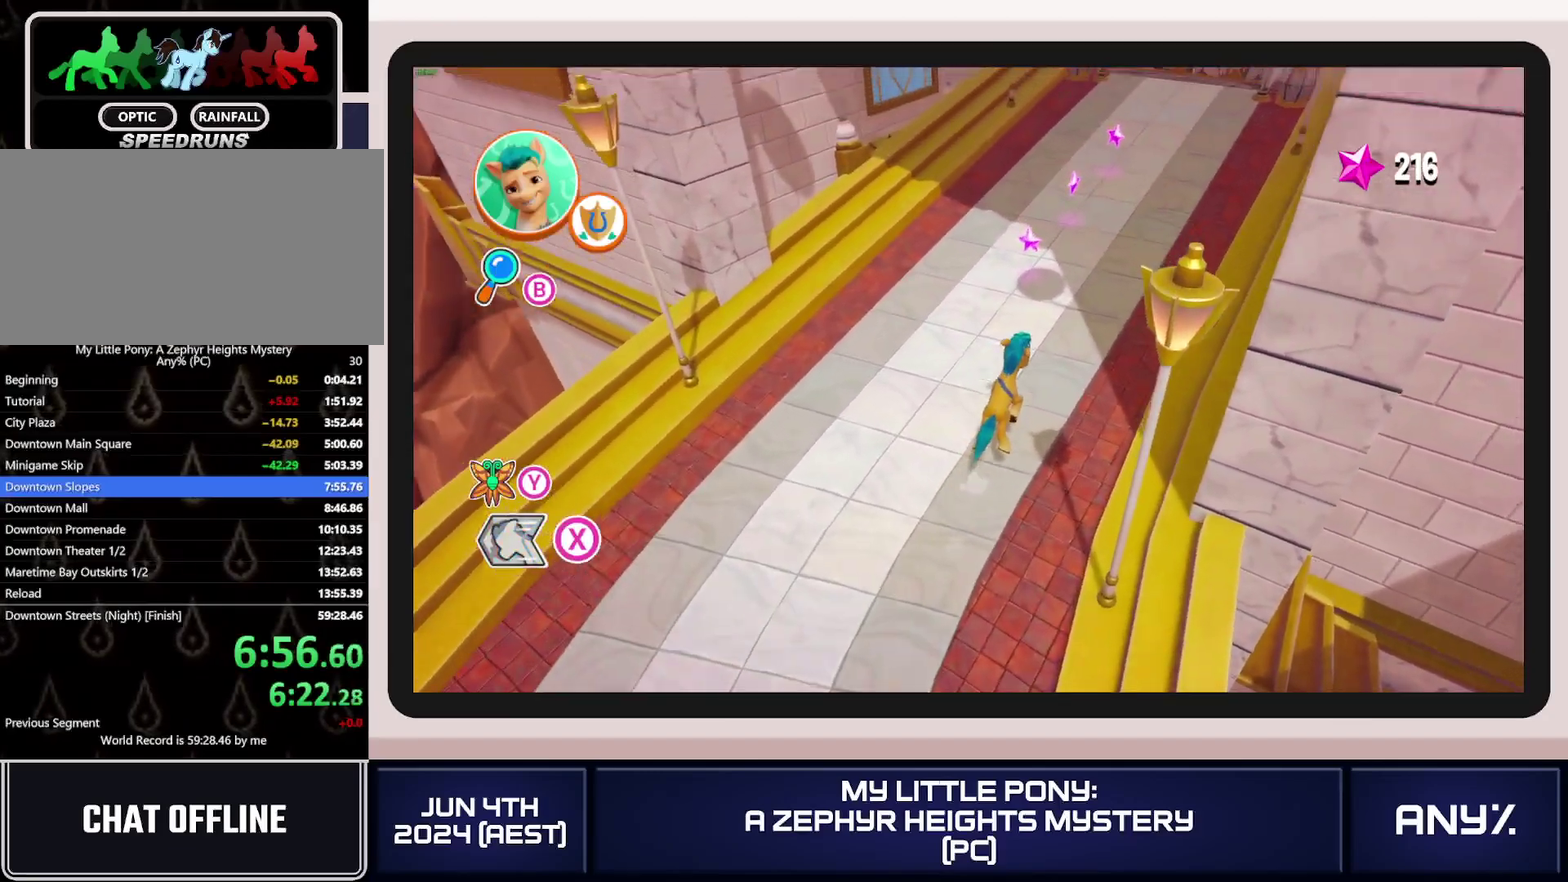
{"buttons": ["X"], "left_stick": "up-right", "right_stick": "center", "events": []}
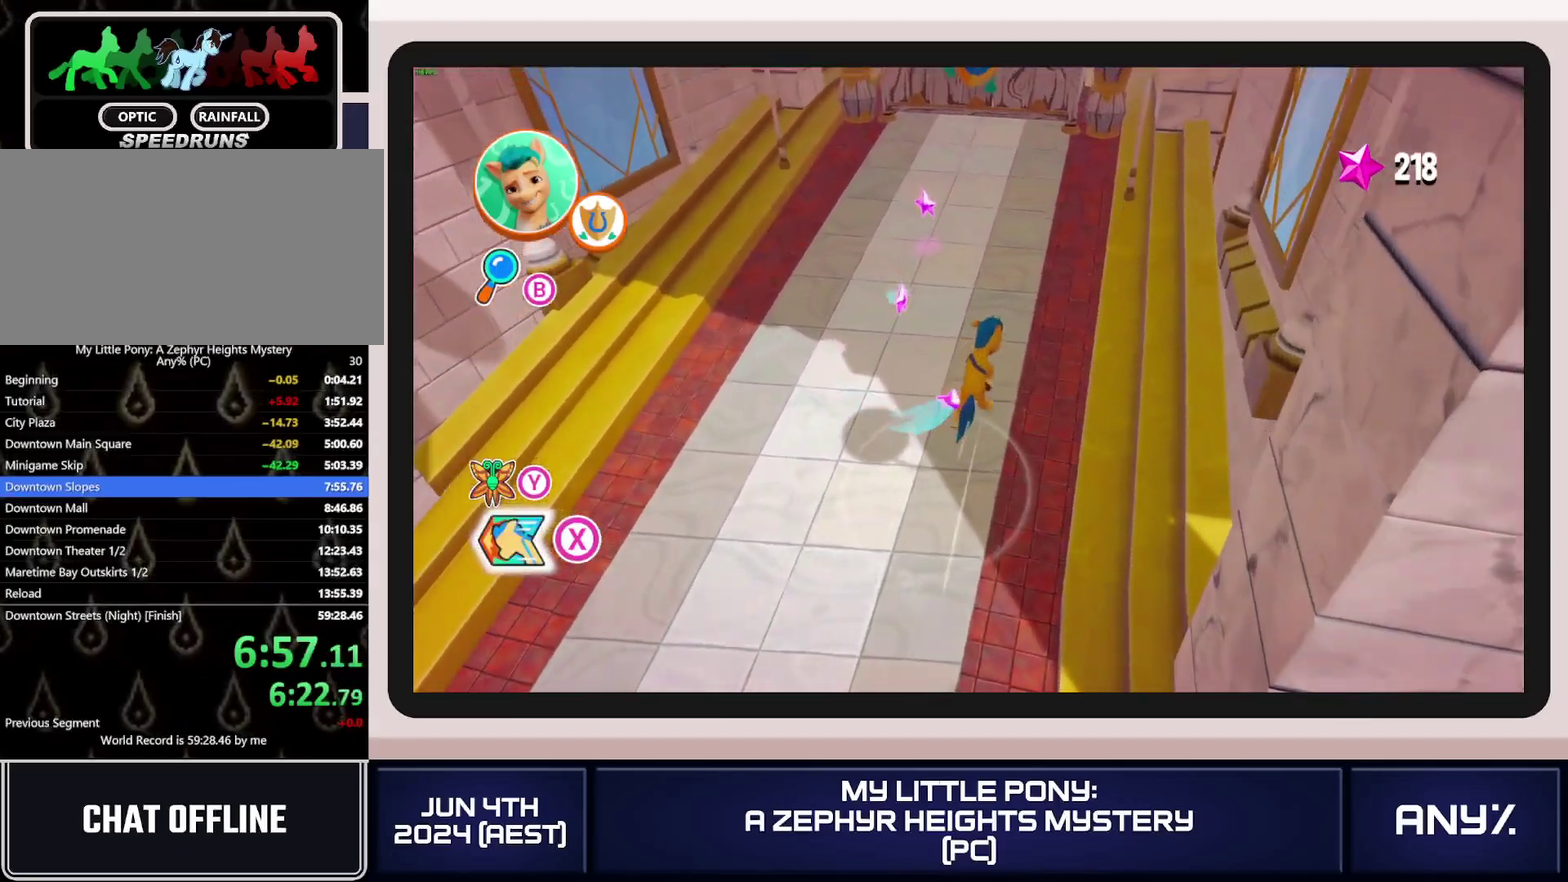
{"buttons": ["X"], "left_stick": "up", "right_stick": "center", "events": [[434, "left_stick", "up"]]}
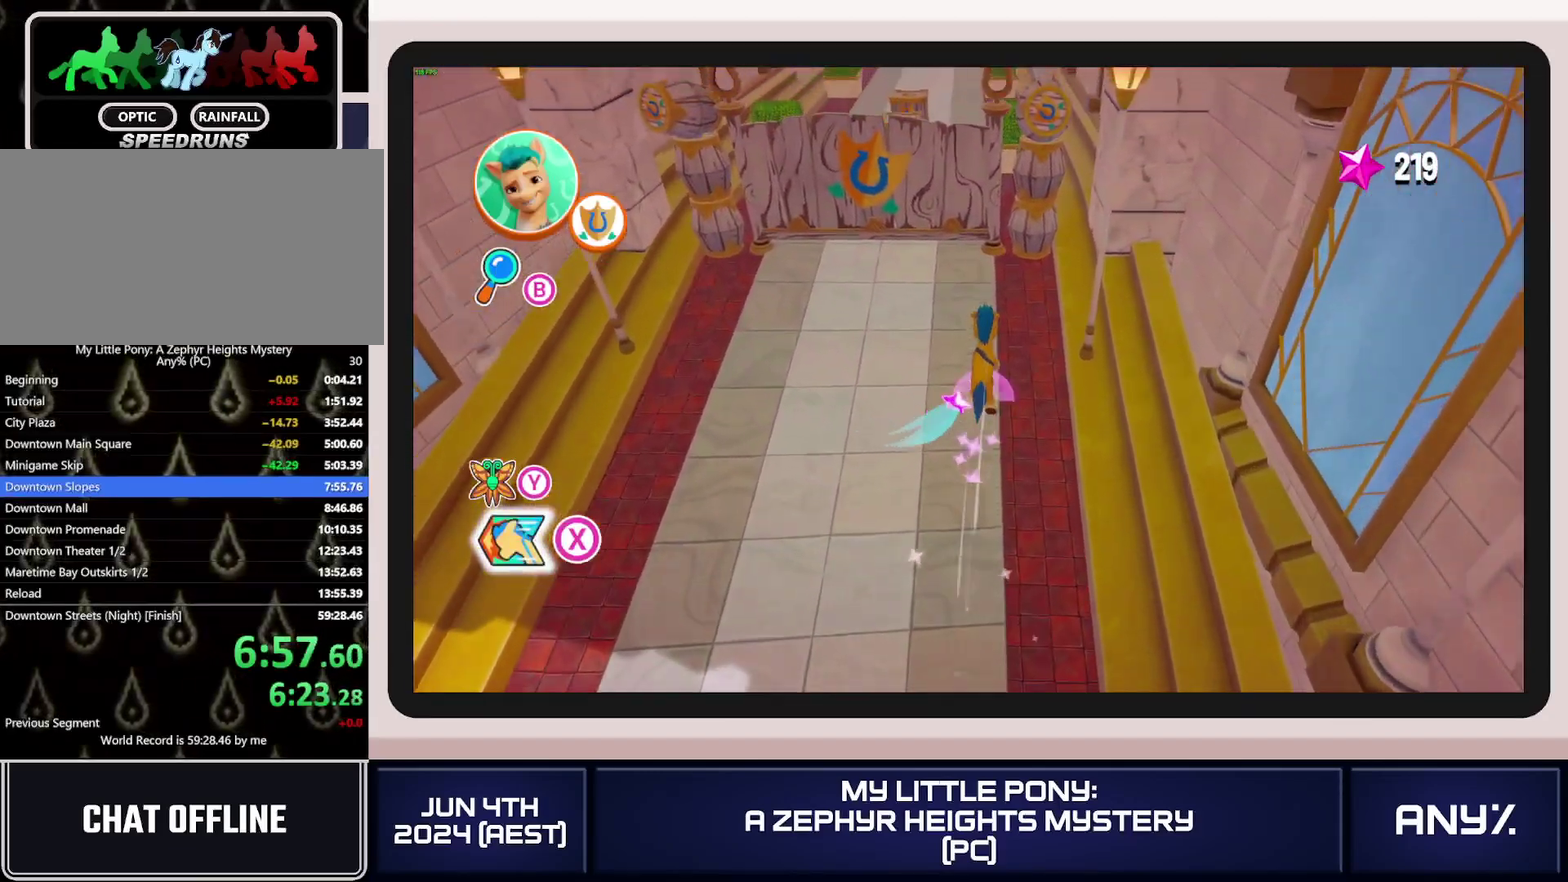
{"buttons": ["X"], "left_stick": "up", "right_stick": "center", "events": []}
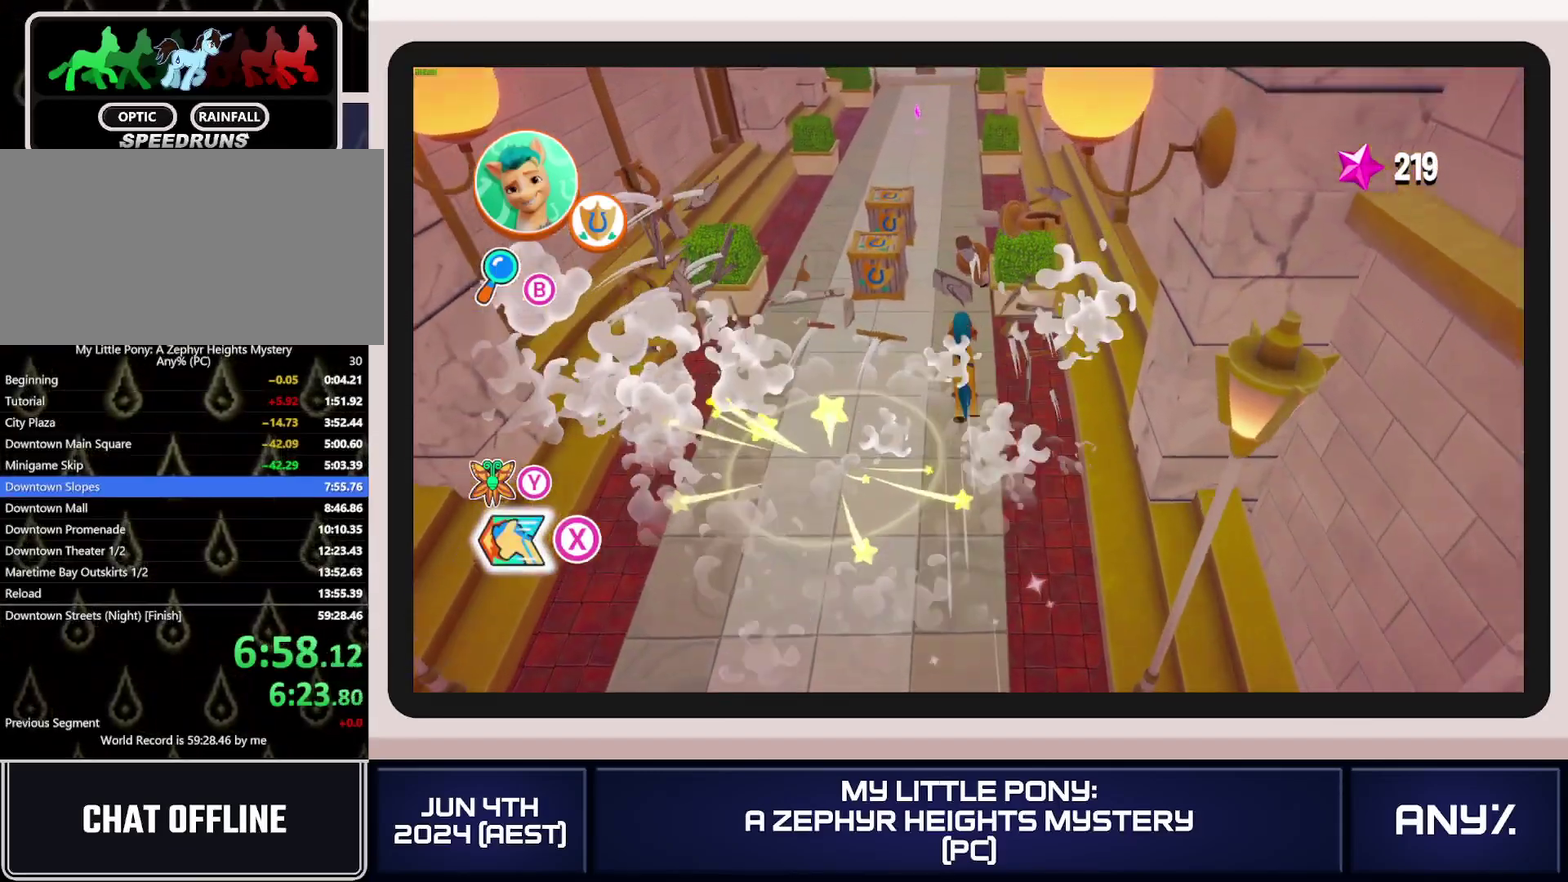
{"buttons": ["X"], "left_stick": "up", "right_stick": "center", "events": [[167, "A", "down"], [267, "A", "up"]]}
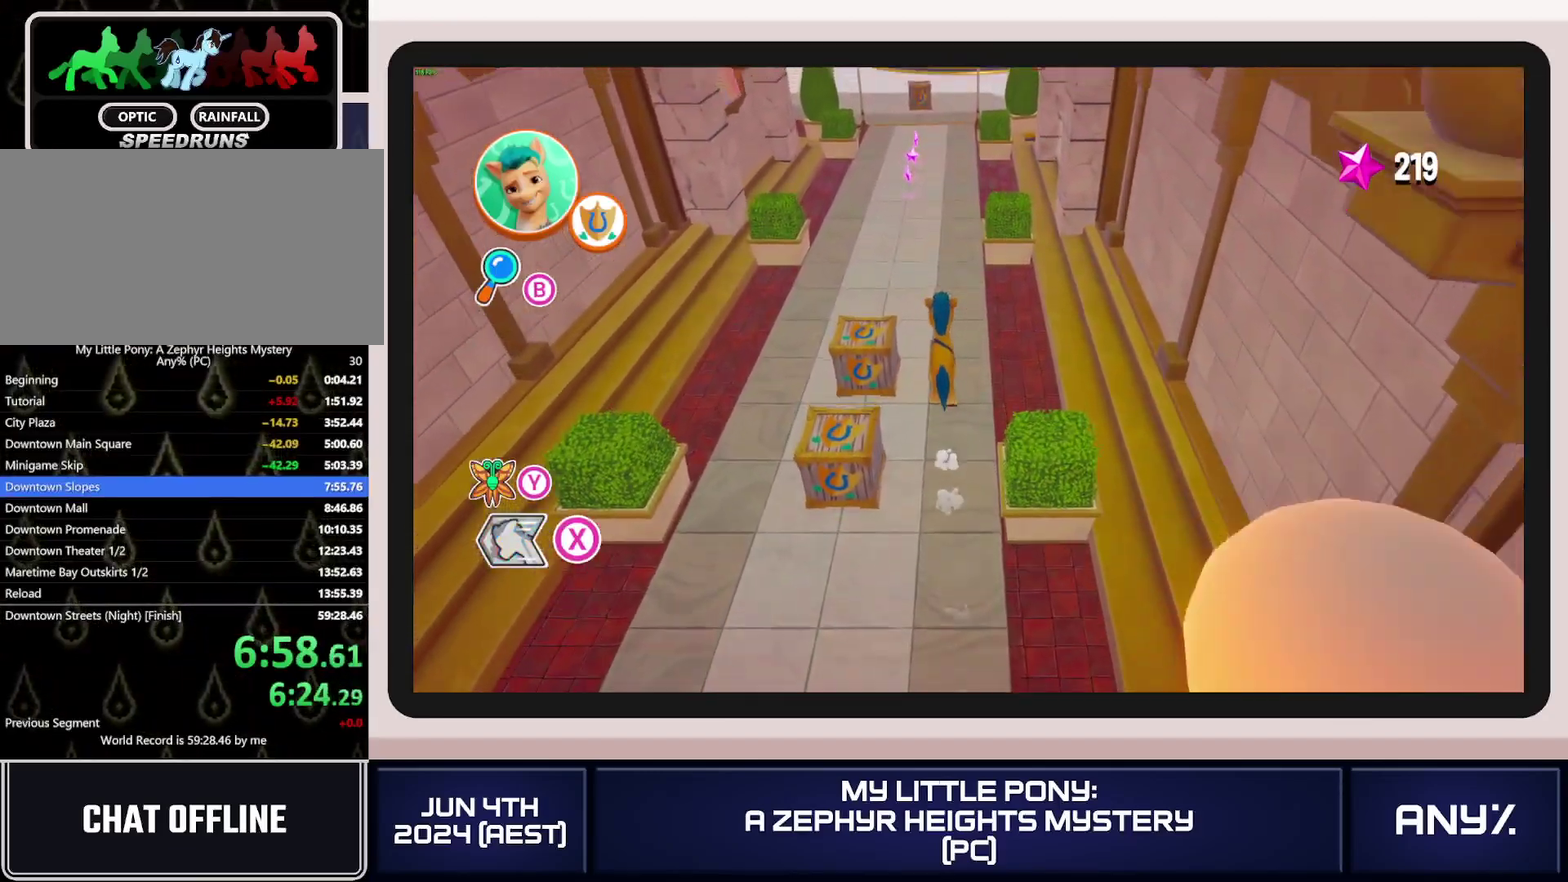
{"buttons": [], "left_stick": "center", "right_stick": "center"}
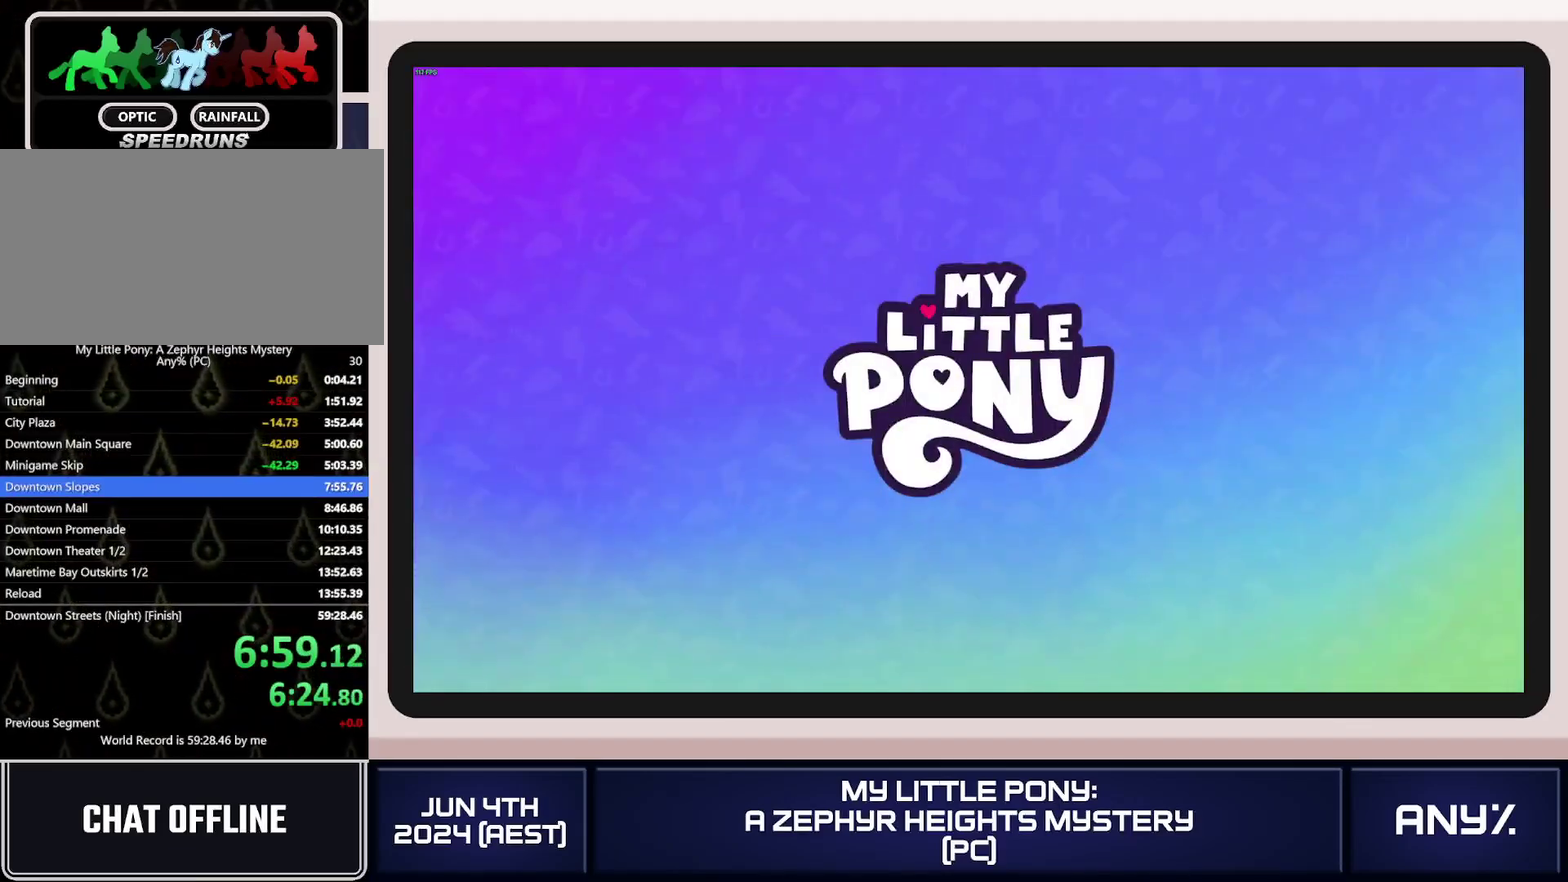
{"buttons": [], "left_stick": "center", "right_stick": "center"}
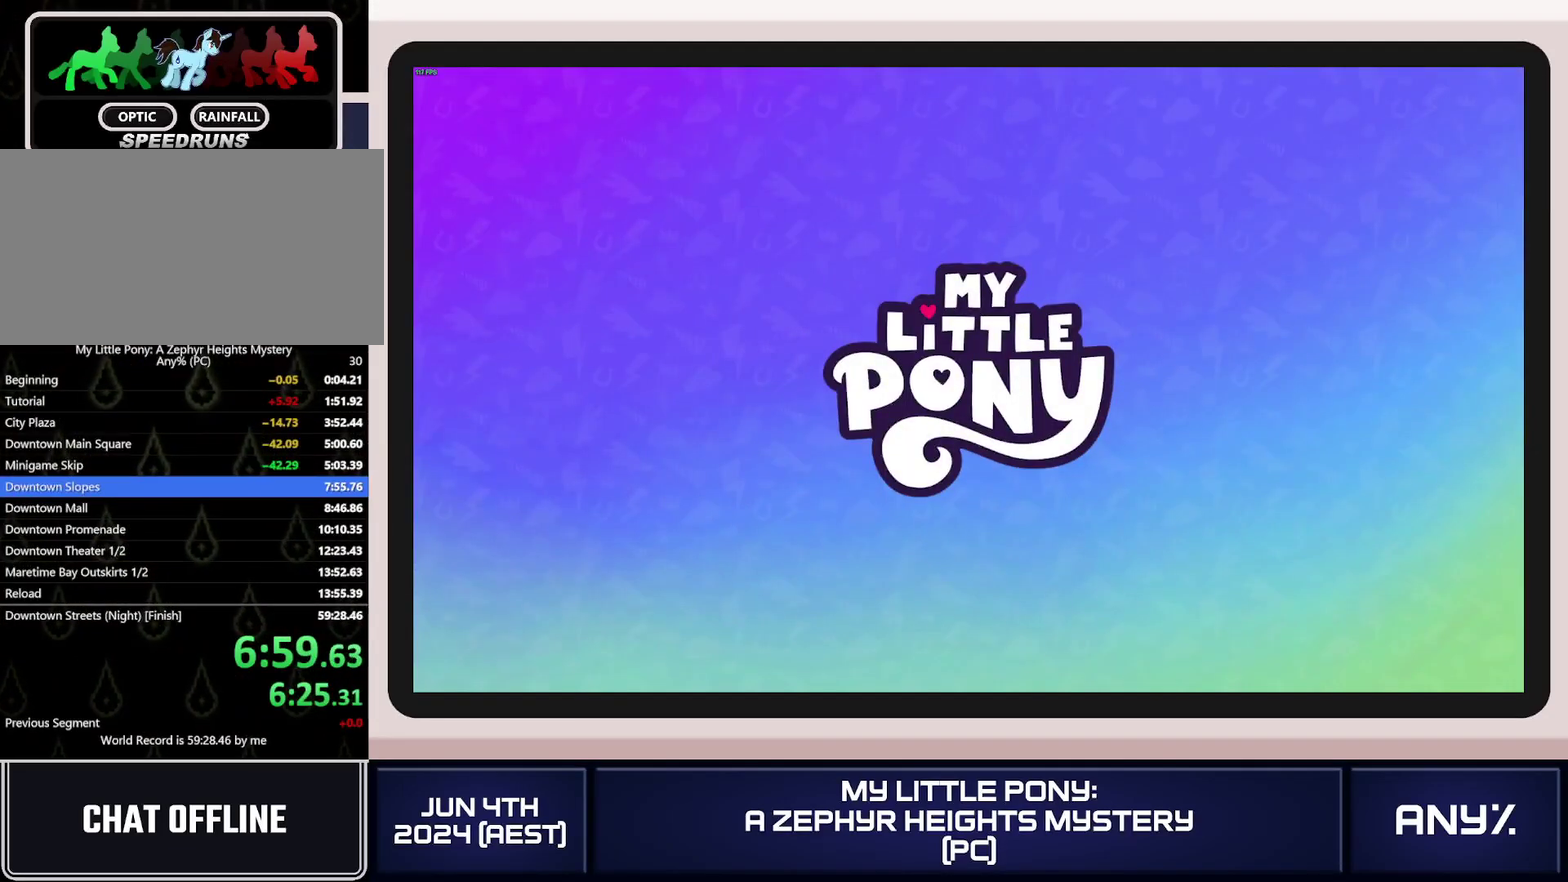
{"buttons": ["A"], "left_stick": "center", "right_stick": "center"}
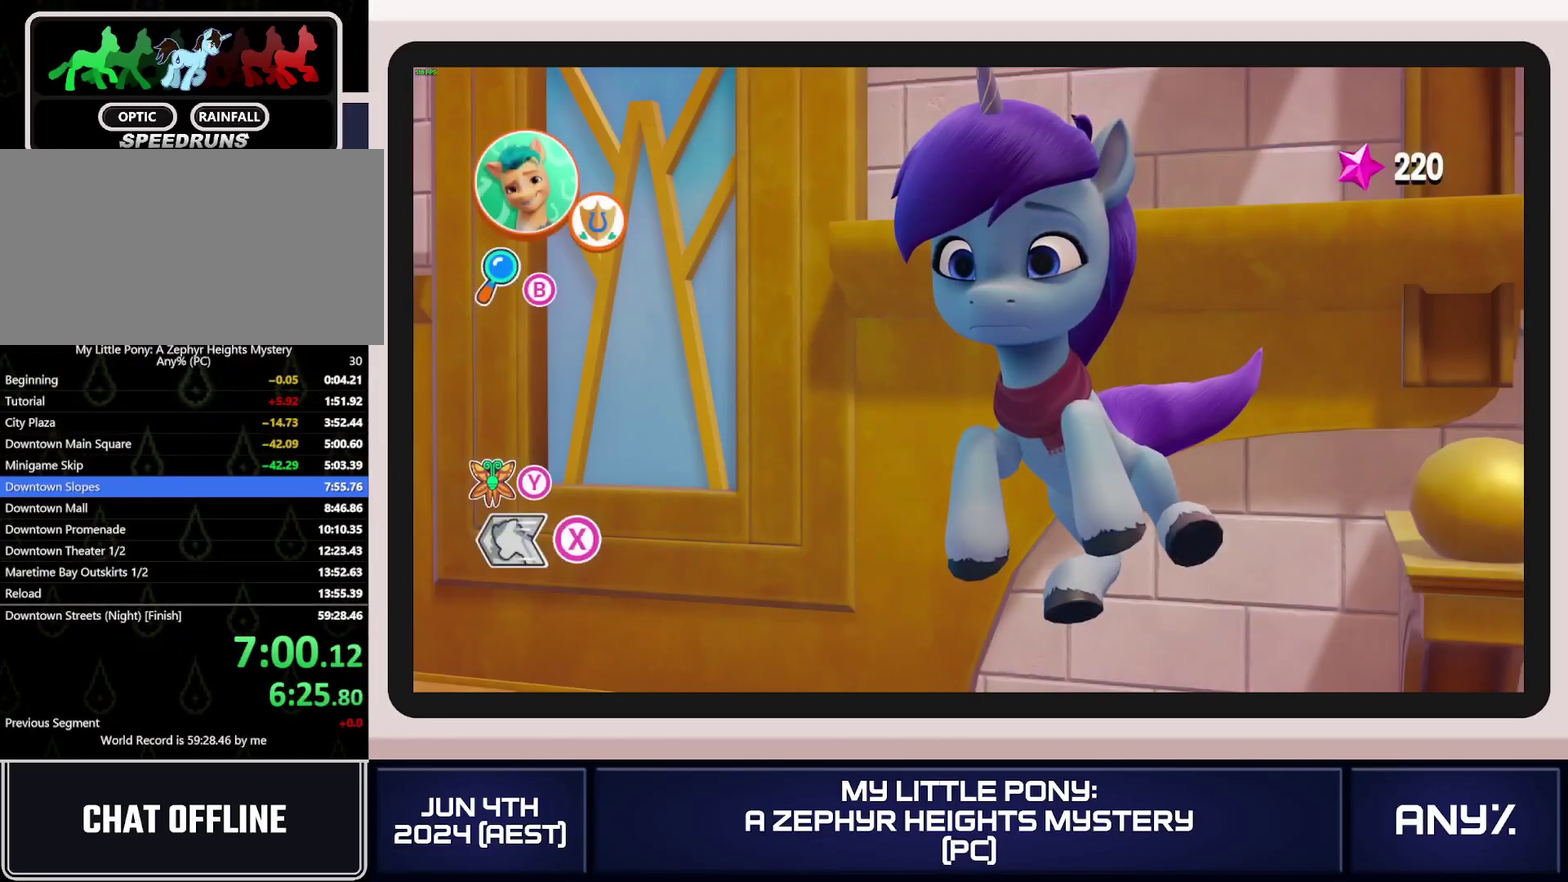
{"buttons": ["A"], "left_stick": "center", "right_stick": "center"}